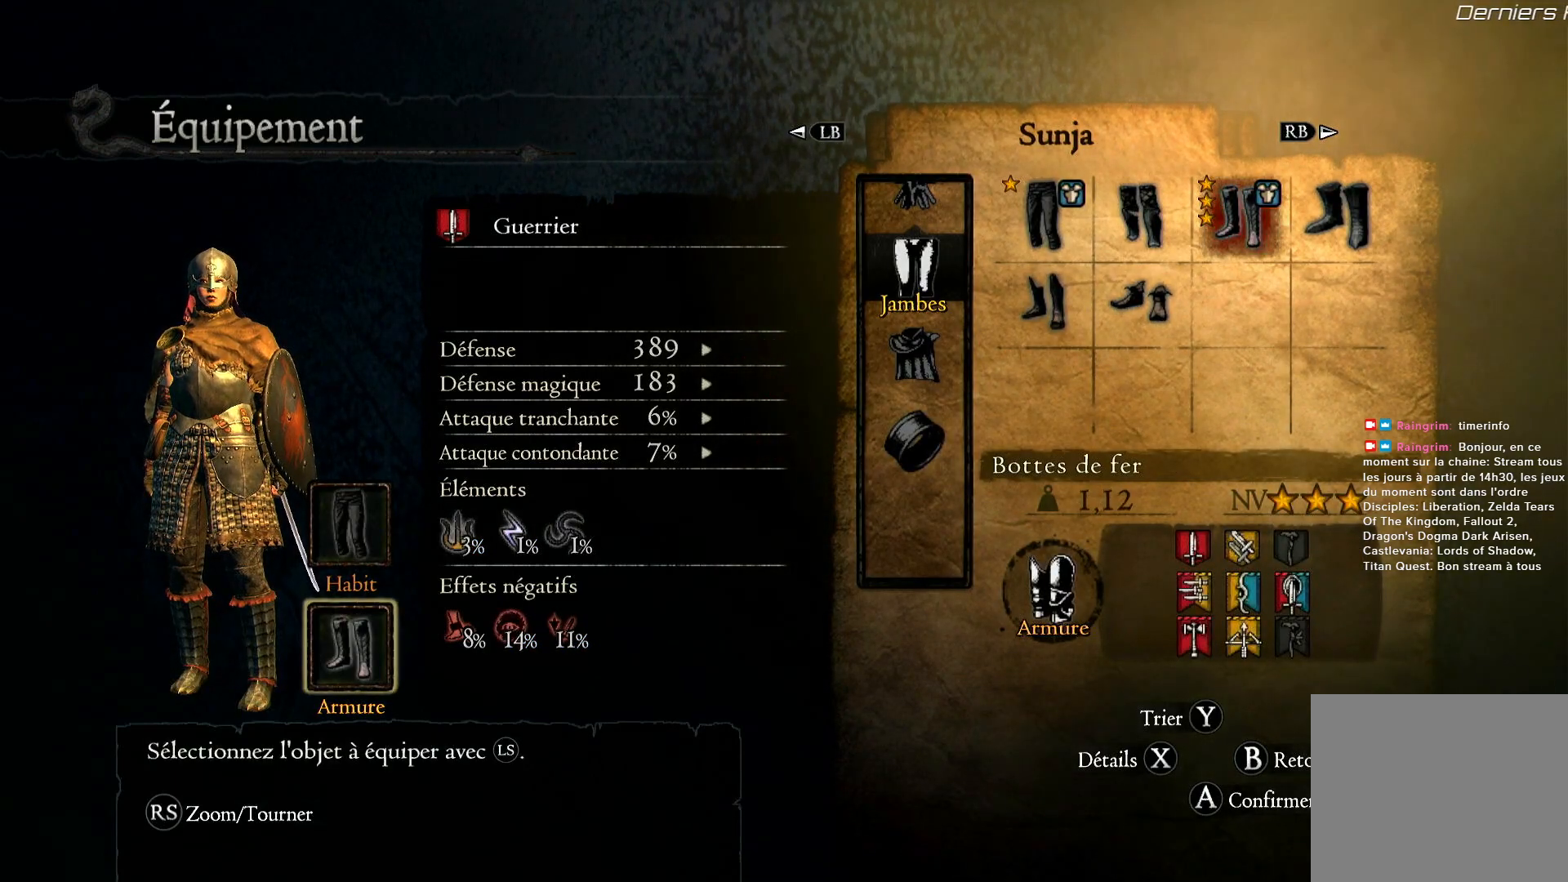
Gameplay with a controller (Xbox layout); each line is a JSON object with the inputs held at the frame after it. "events" lists button and stick changes between this image and that frame as [ms after this image, input, new state], when the widget could be followed in between. Not read: R3.
{"buttons": [], "left_stick": "center", "right_stick": "center", "events": [[333, "left_stick", "left"], [483, "left_stick", "center"]]}
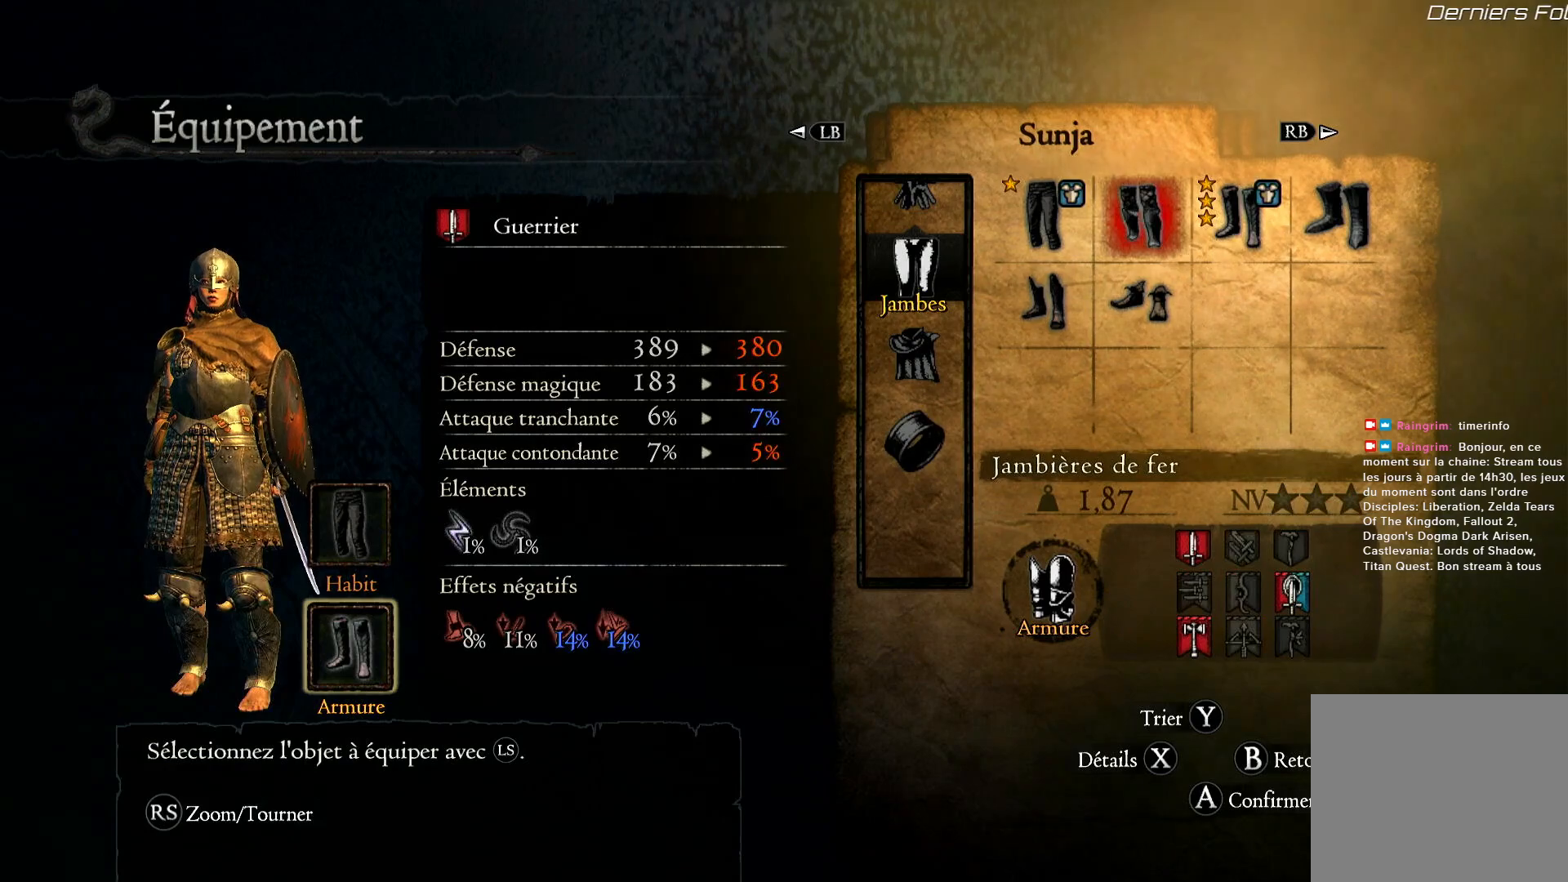
{"buttons": [], "left_stick": "center", "right_stick": "center", "events": []}
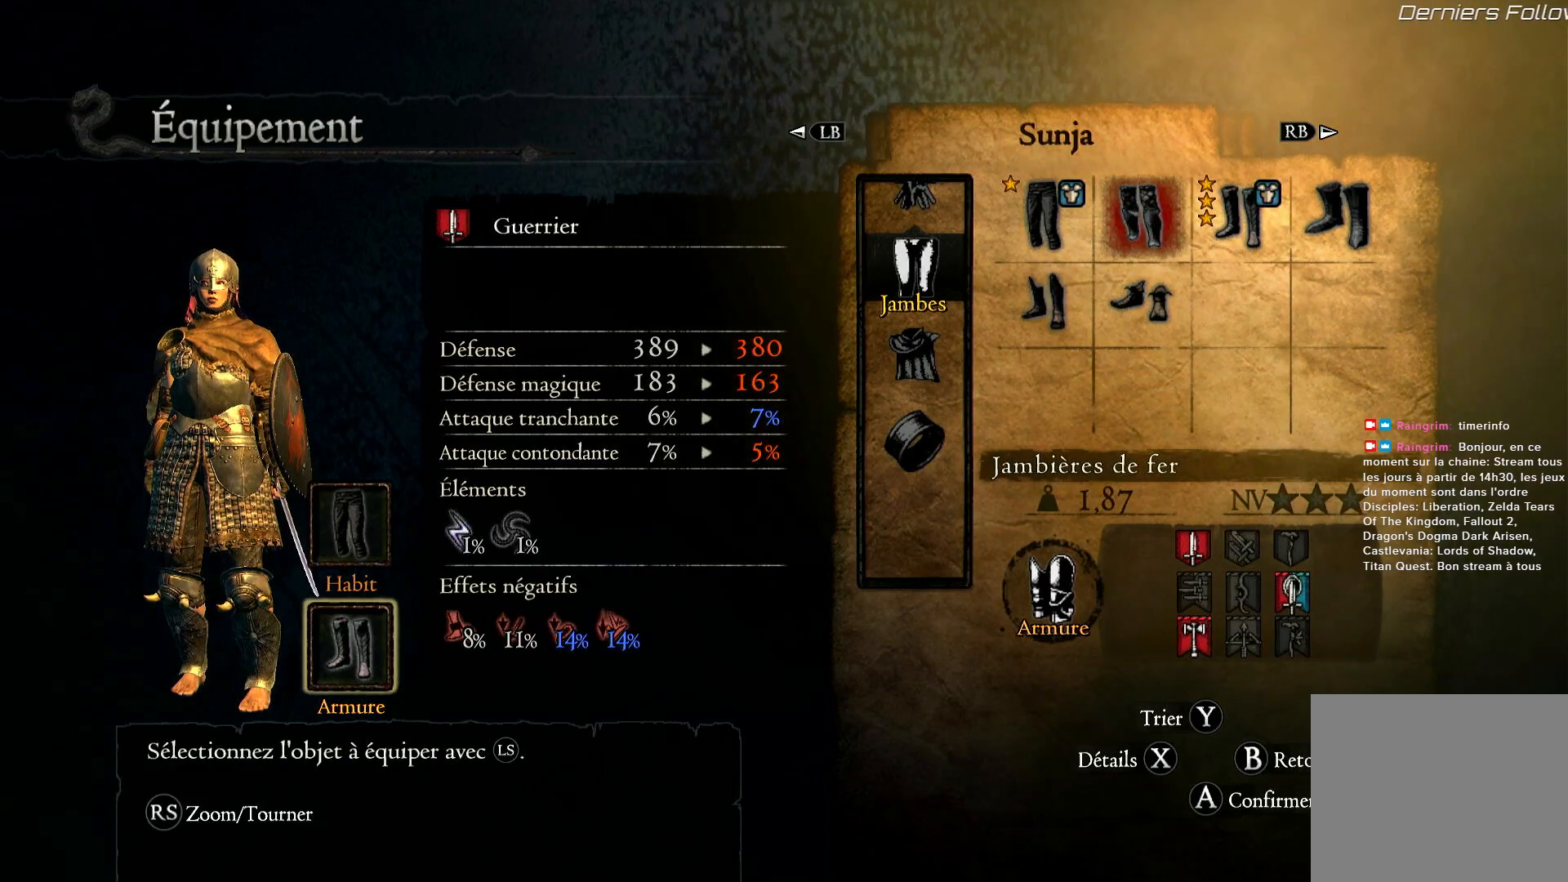
{"buttons": [], "left_stick": "center", "right_stick": "center", "events": []}
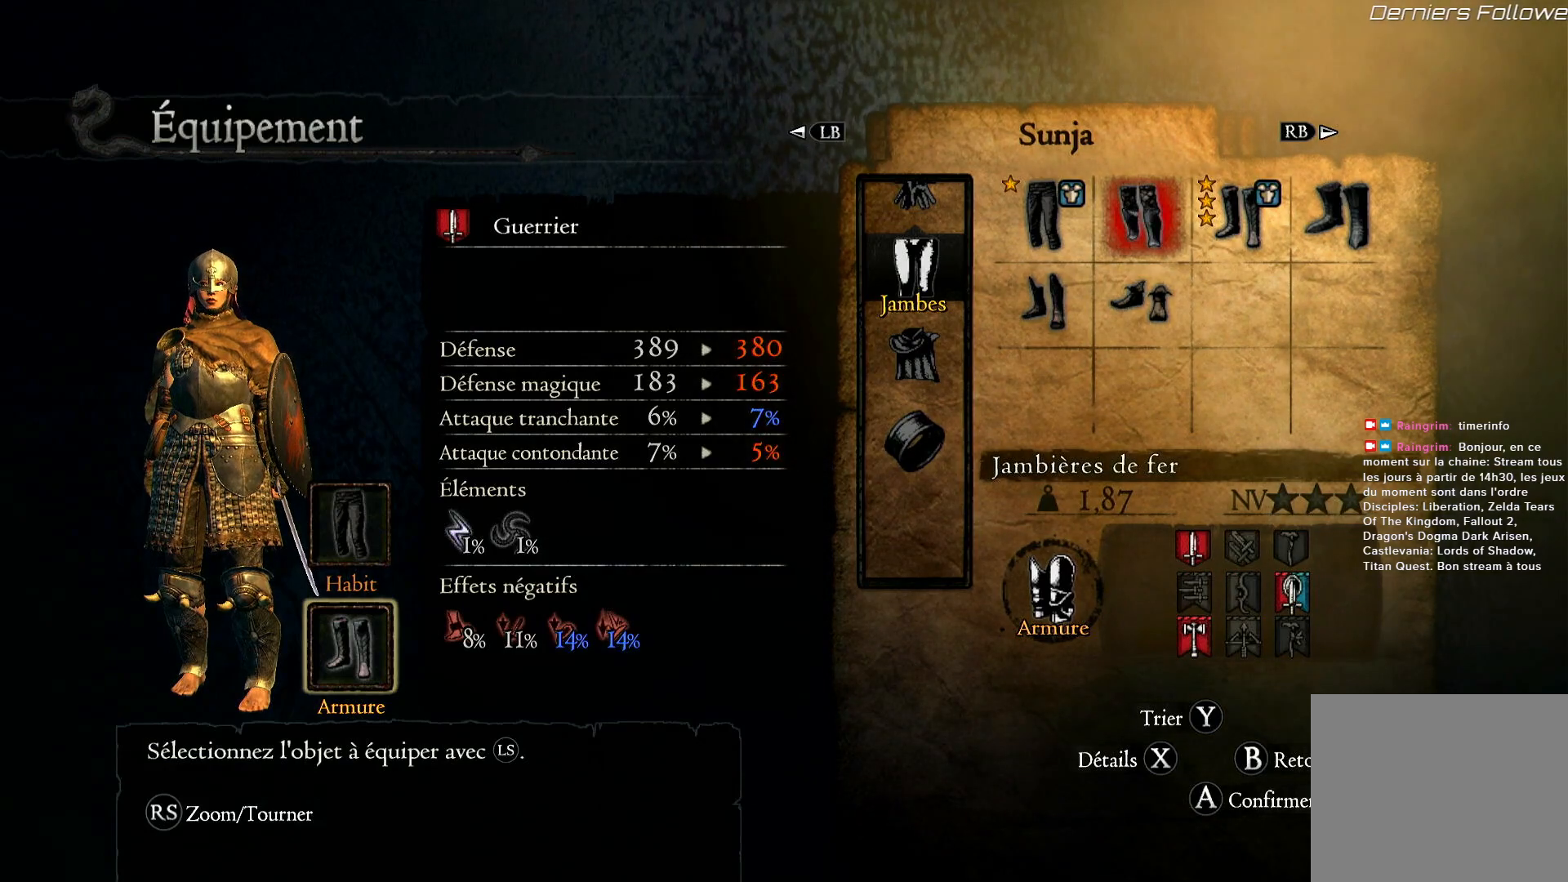
{"buttons": [], "left_stick": "center", "right_stick": "center", "events": []}
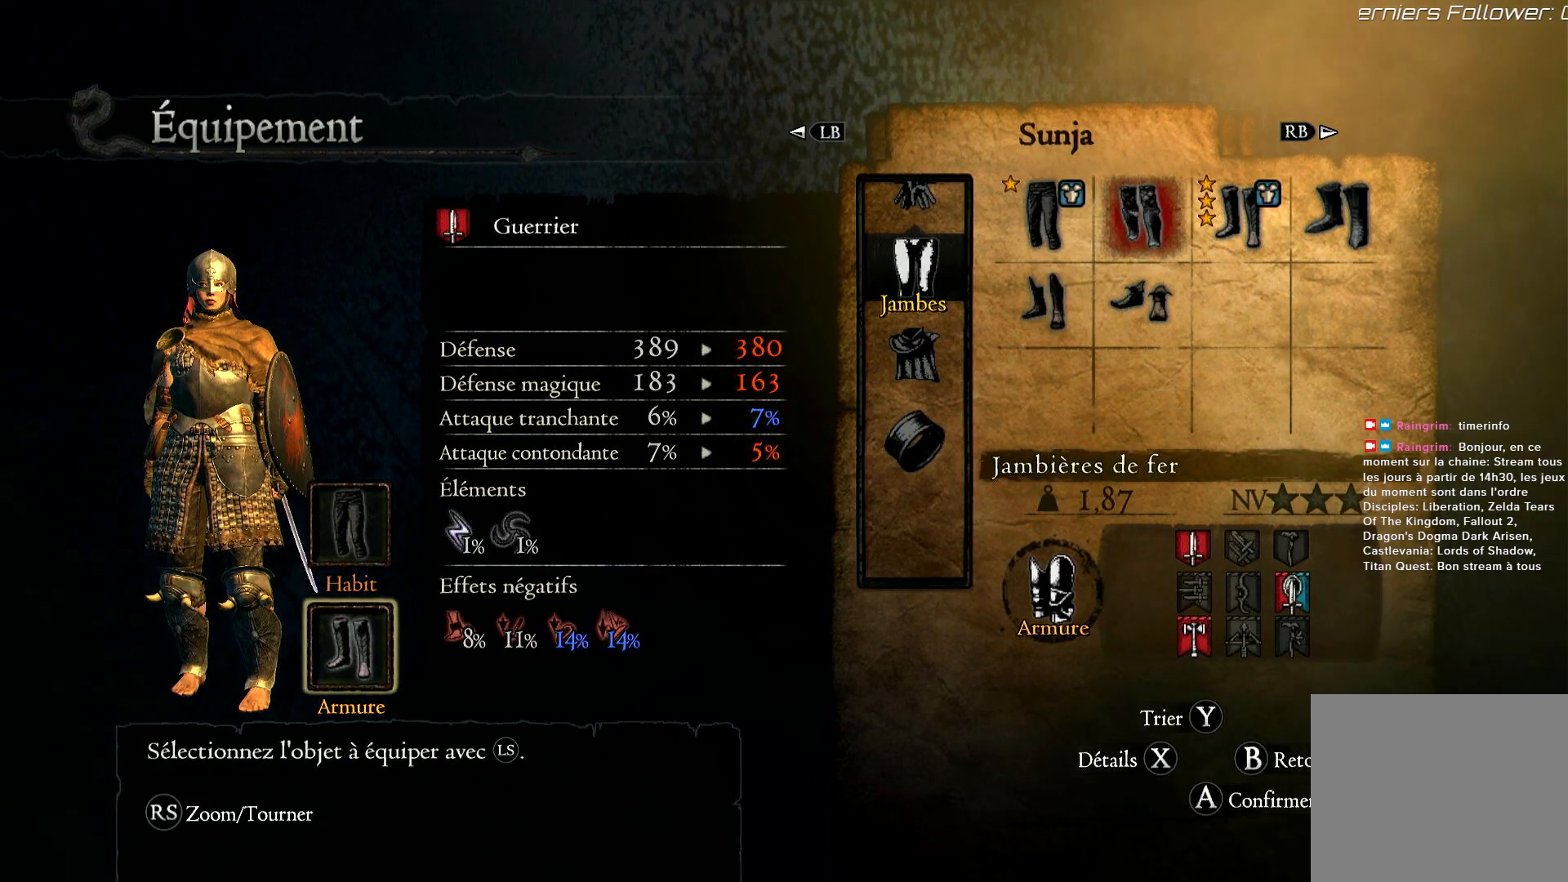
{"buttons": [], "left_stick": "left", "right_stick": "center", "events": [[50, "left_stick", "right"], [267, "left_stick", "center"], [400, "left_stick", "left"]]}
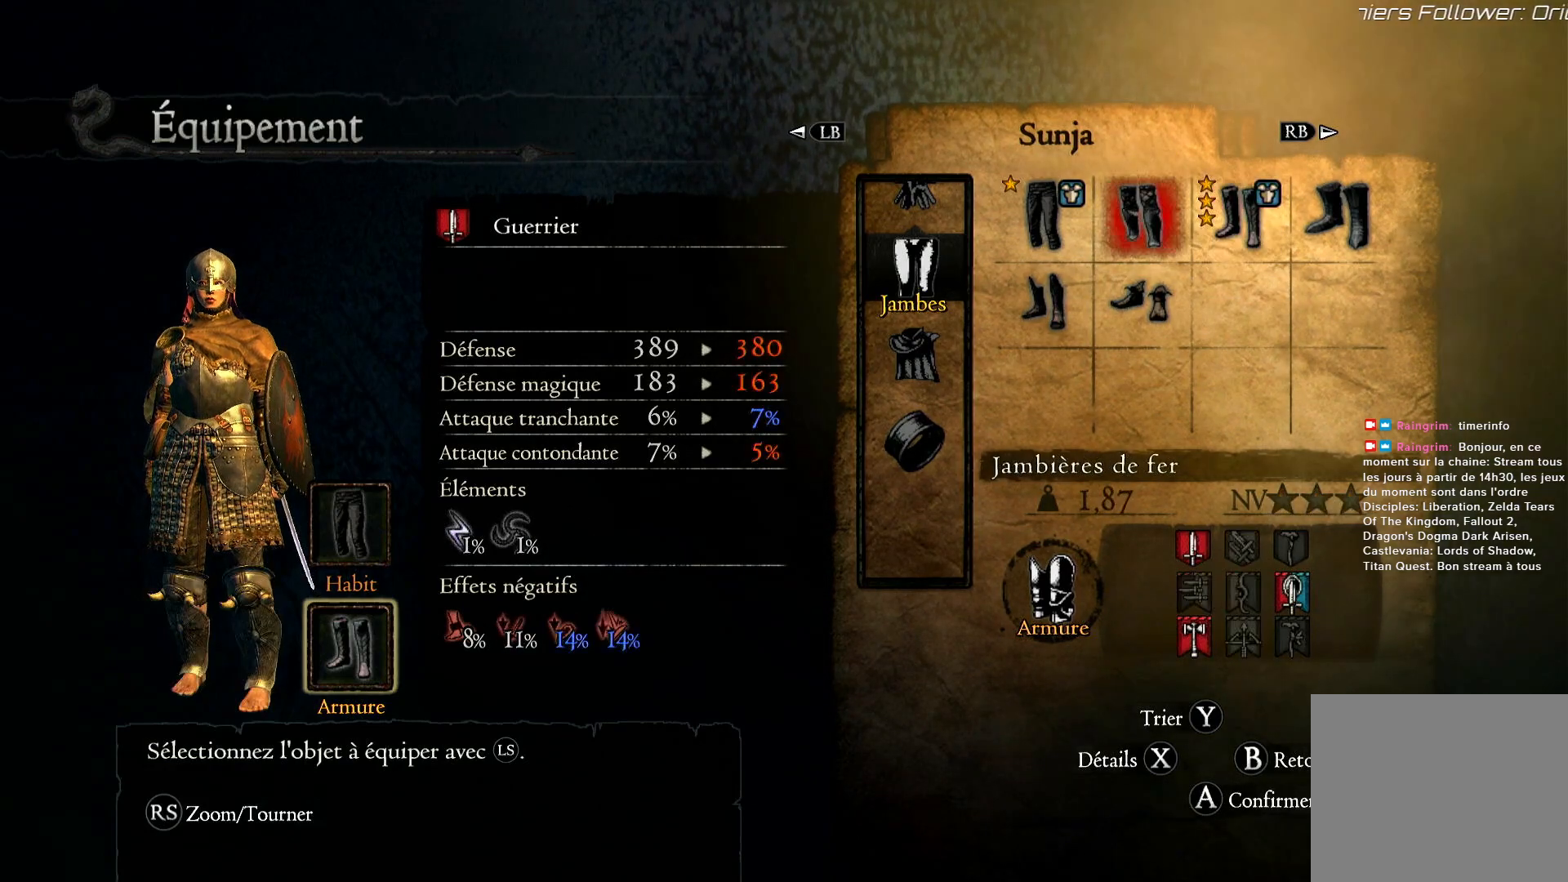
{"buttons": [], "left_stick": "center", "right_stick": "center", "events": [[117, "left_stick", "center"]]}
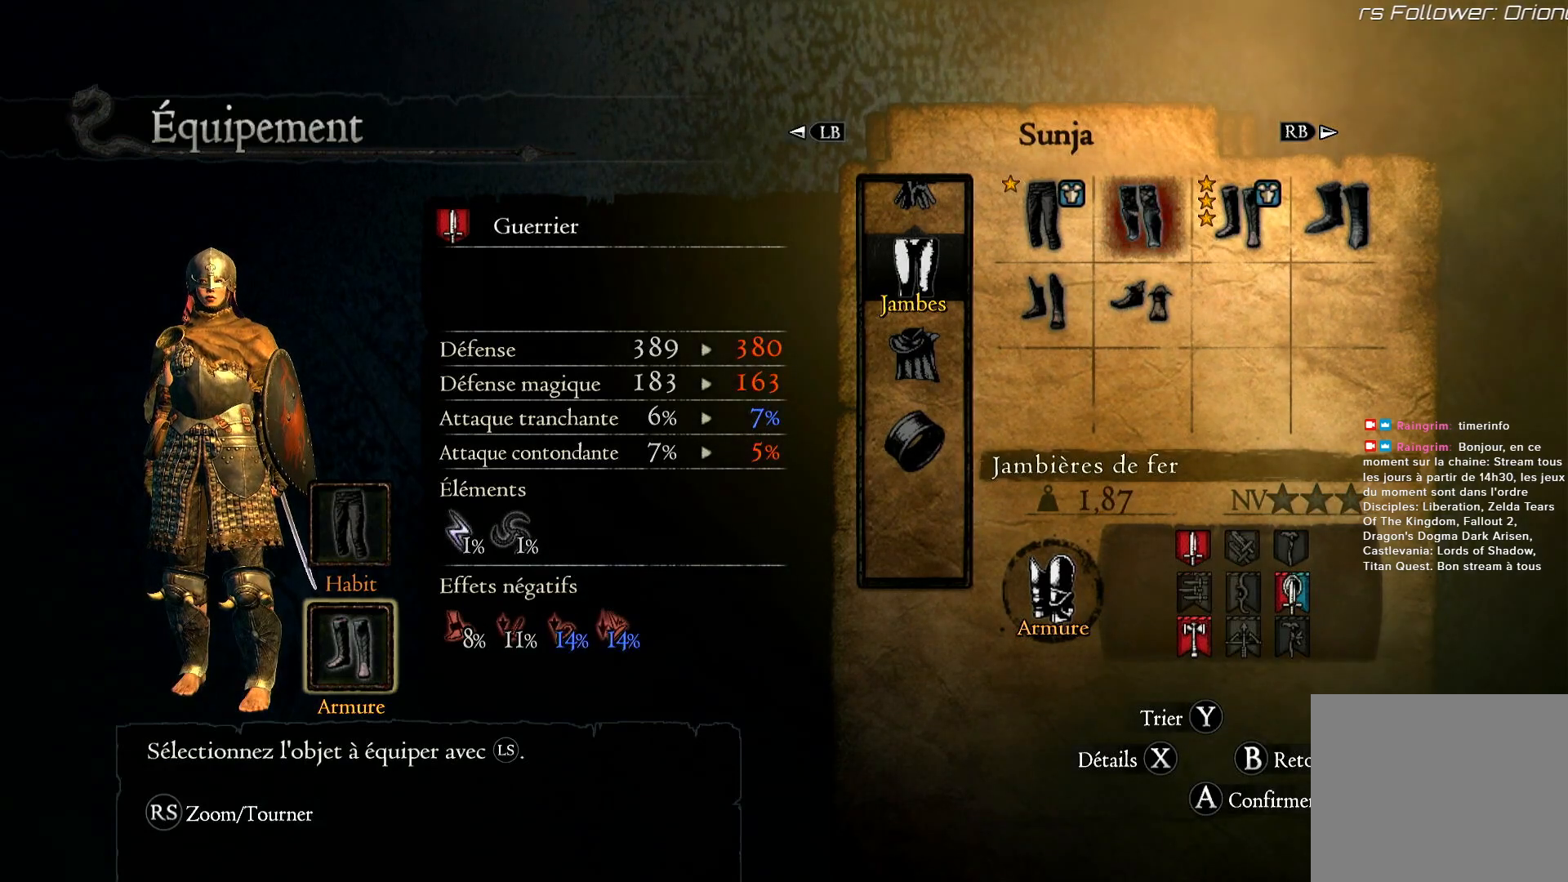
{"buttons": [], "left_stick": "center", "right_stick": "center", "events": [[67, "left_stick", "right"], [250, "left_stick", "center"]]}
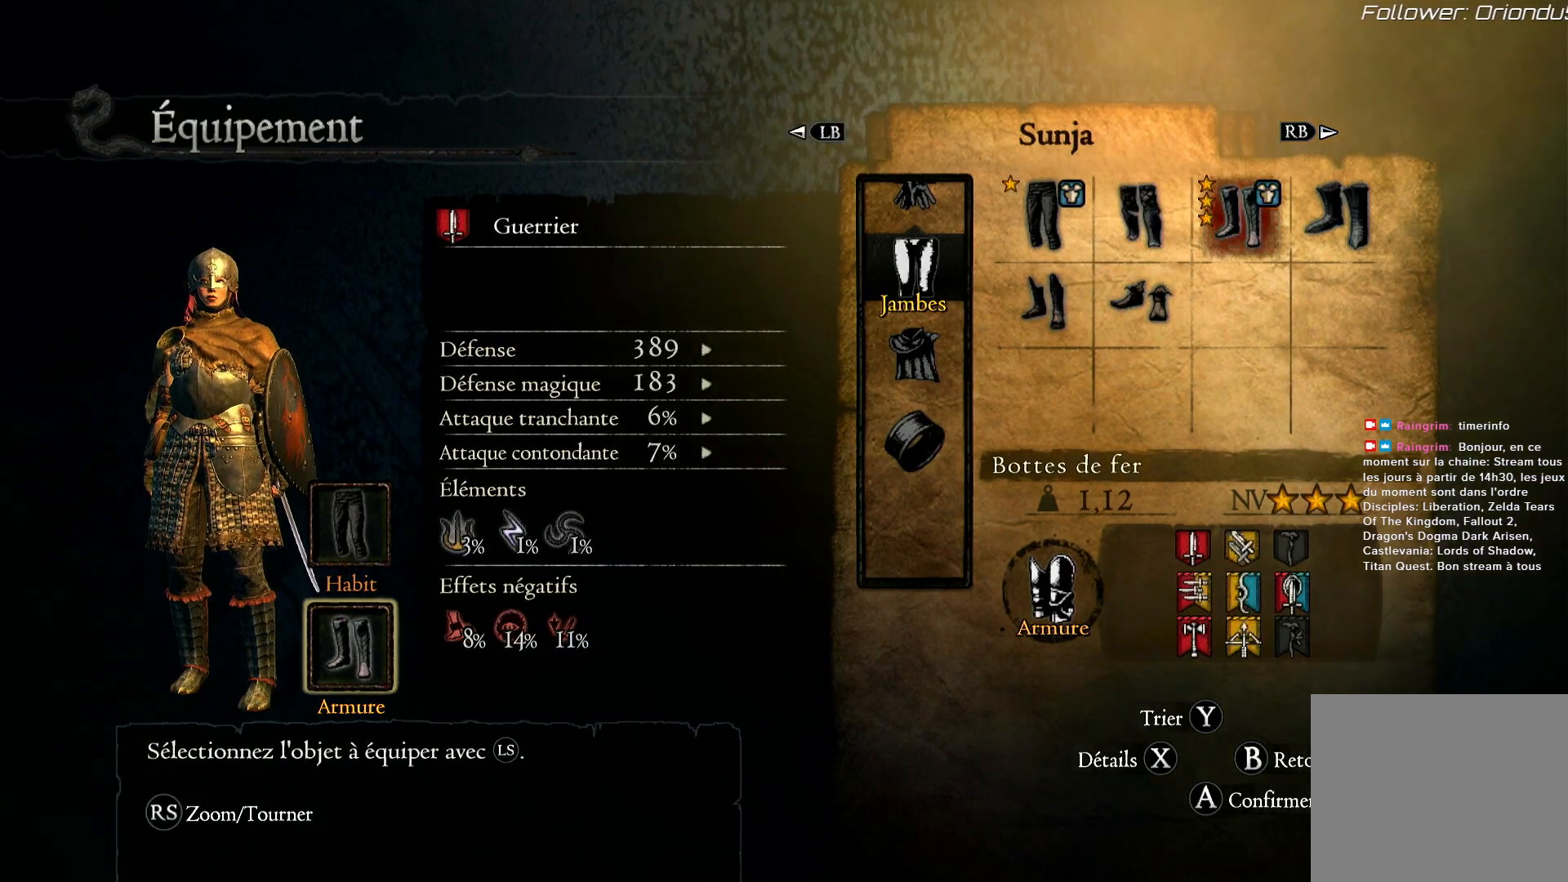
{"buttons": [], "left_stick": "center", "right_stick": "center", "events": []}
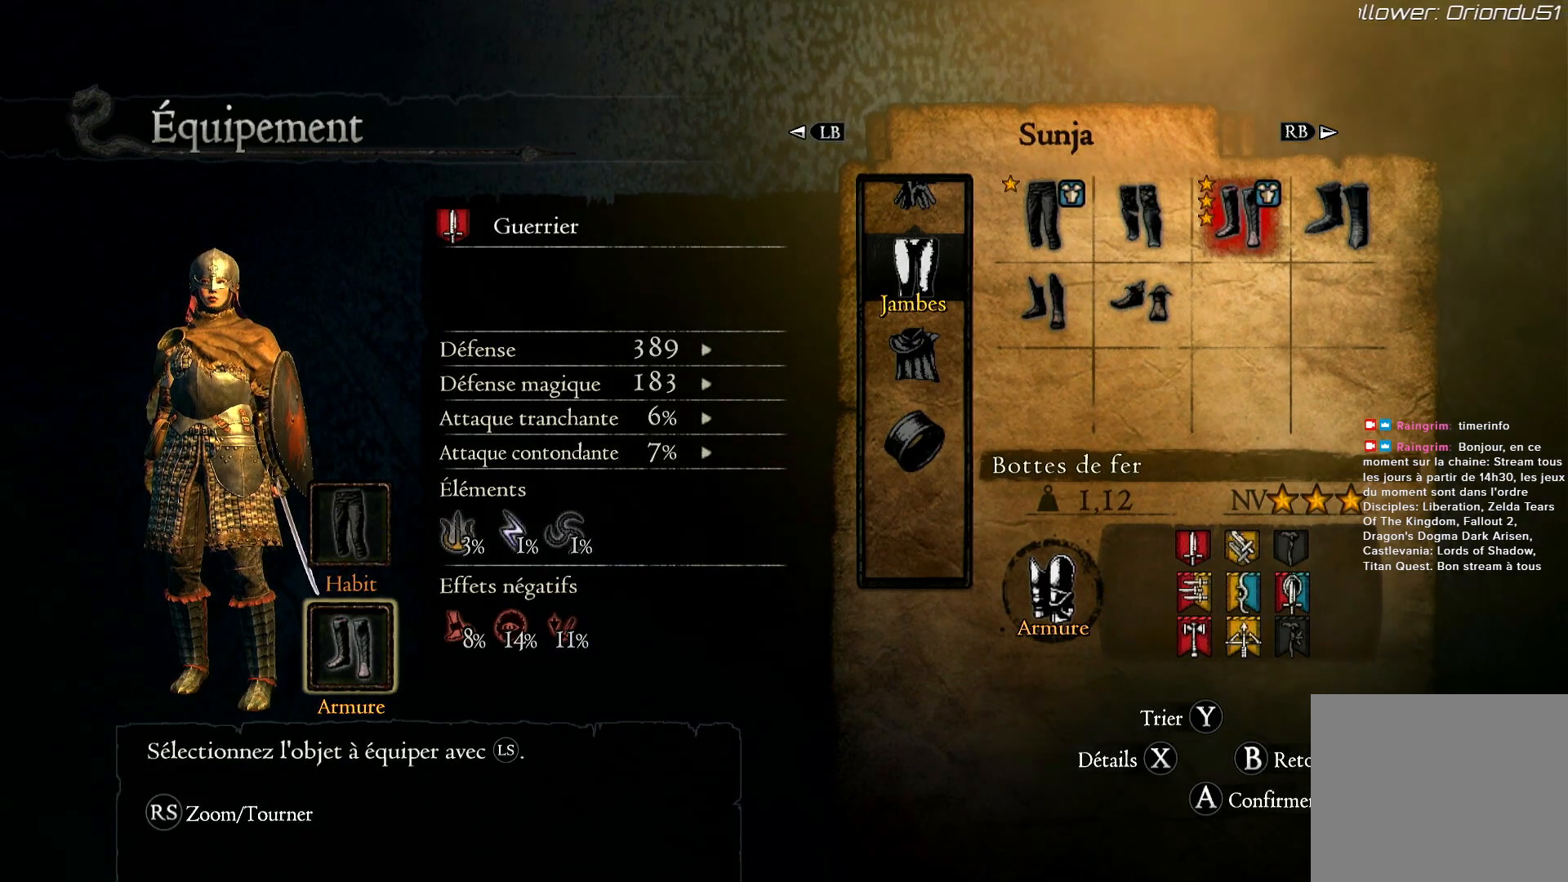
{"buttons": [], "left_stick": "center", "right_stick": "center", "events": [[117, "left_stick", "left"], [333, "left_stick", "center"]]}
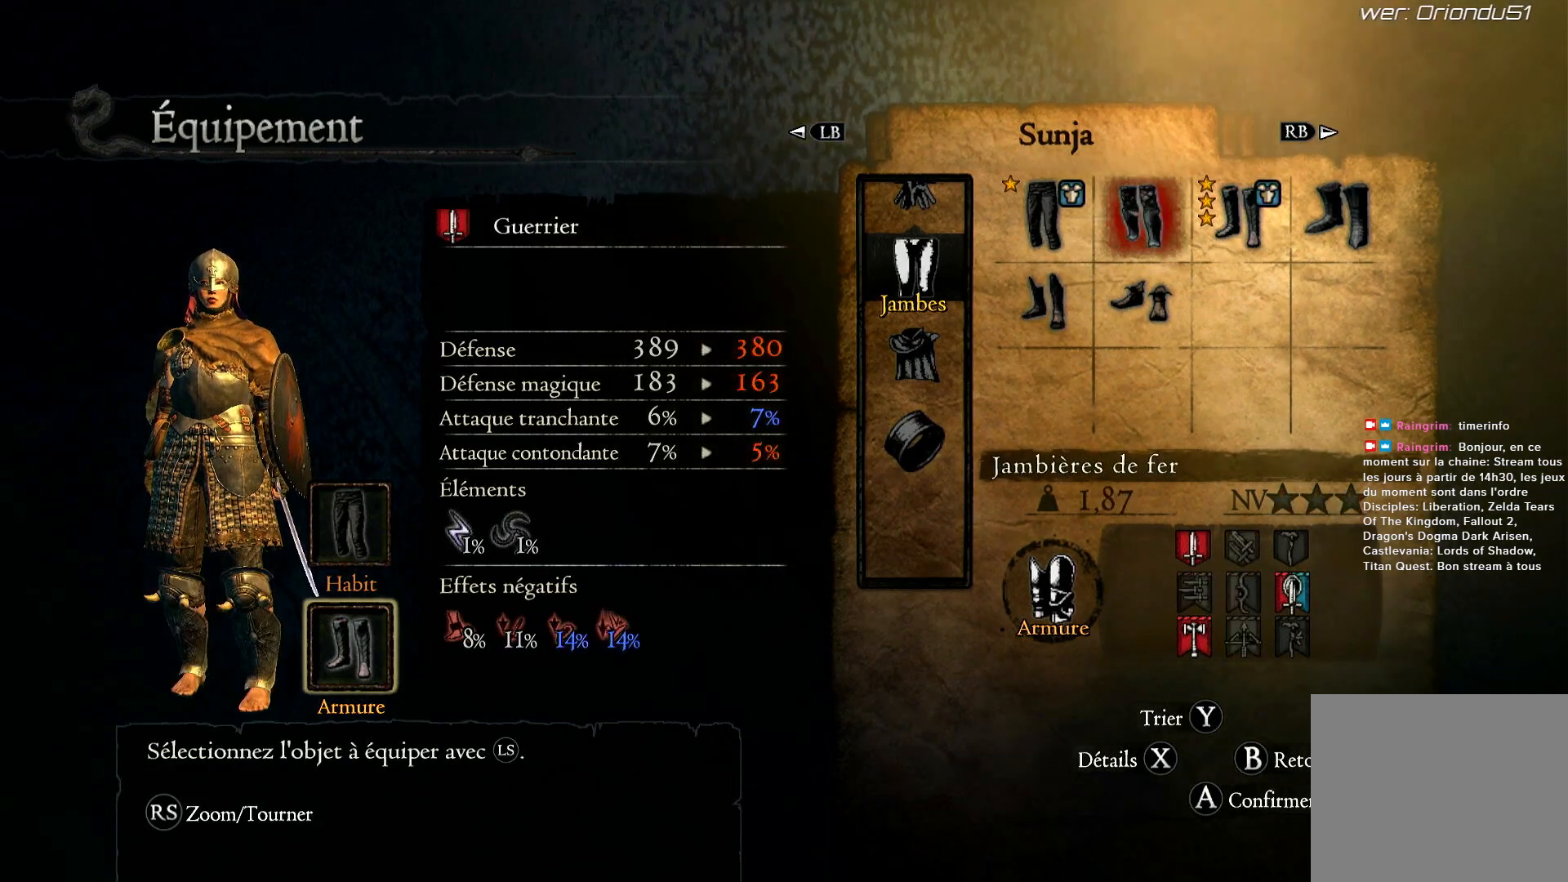
{"buttons": [], "left_stick": "down", "right_stick": "center", "events": [[117, "A", "down"], [233, "A", "up"], [483, "left_stick", "down"]]}
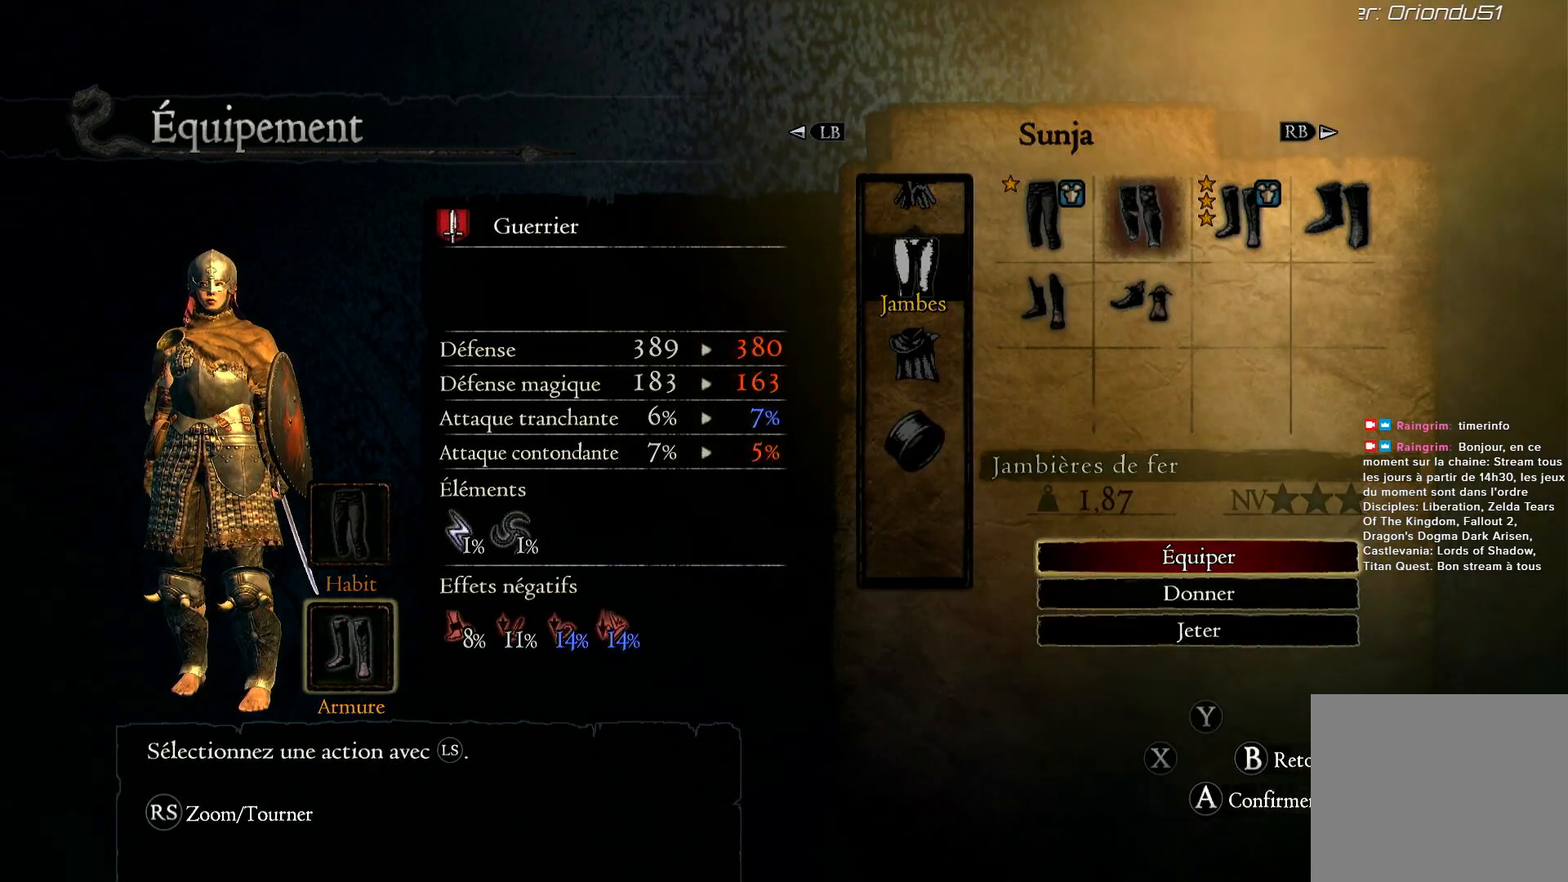
{"buttons": [], "left_stick": "center", "right_stick": "center", "events": [[200, "left_stick", "center"], [283, "A", "down"], [417, "A", "up"]]}
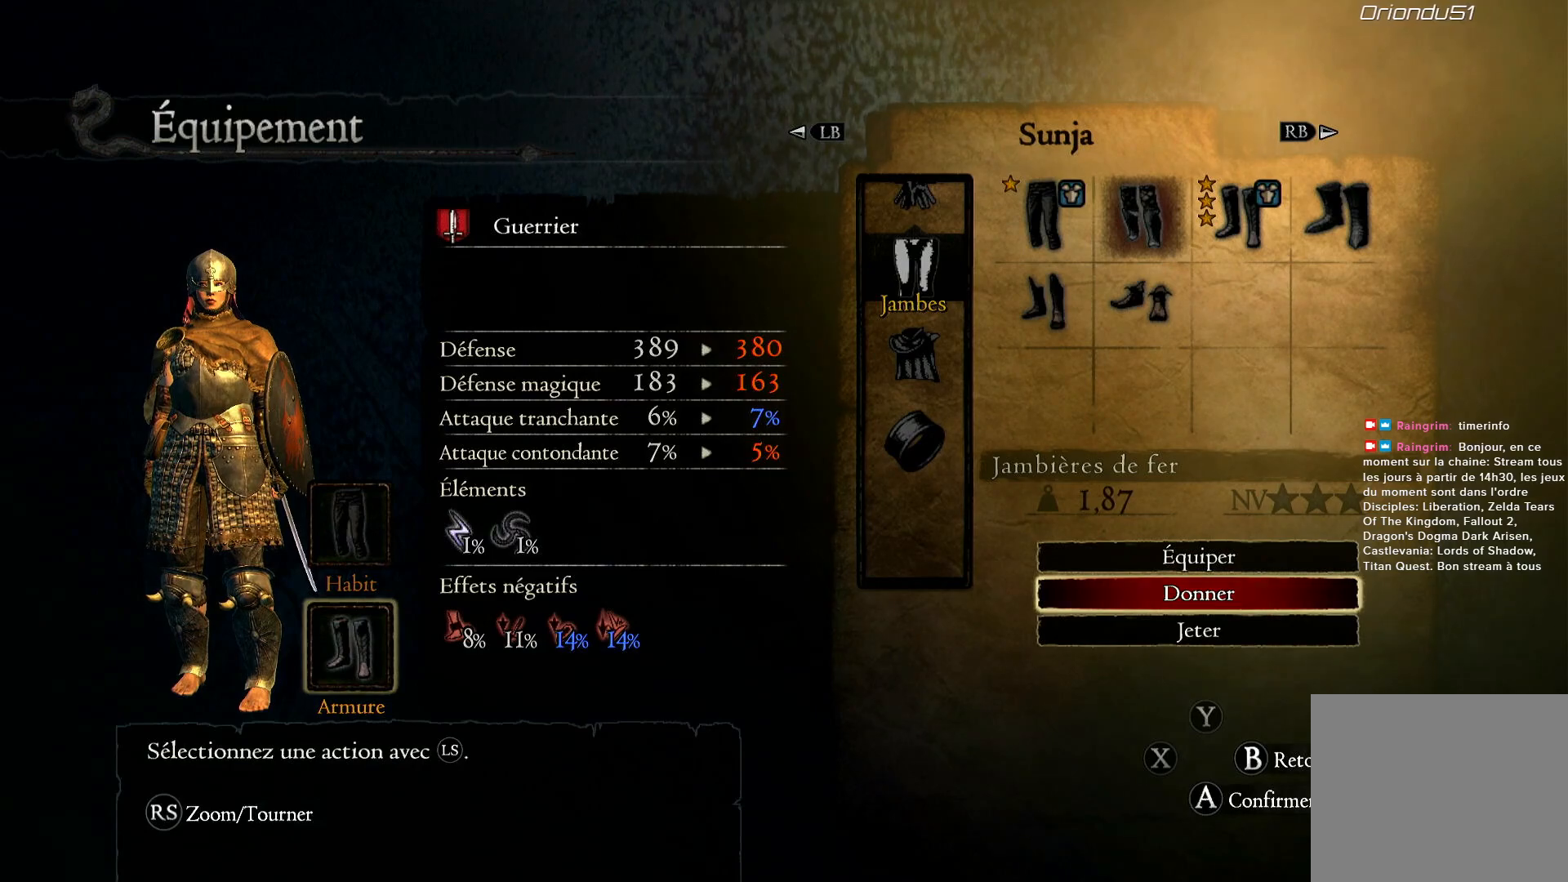
{"buttons": ["A"], "left_stick": "center", "right_stick": "center", "events": [[467, "A", "down"]]}
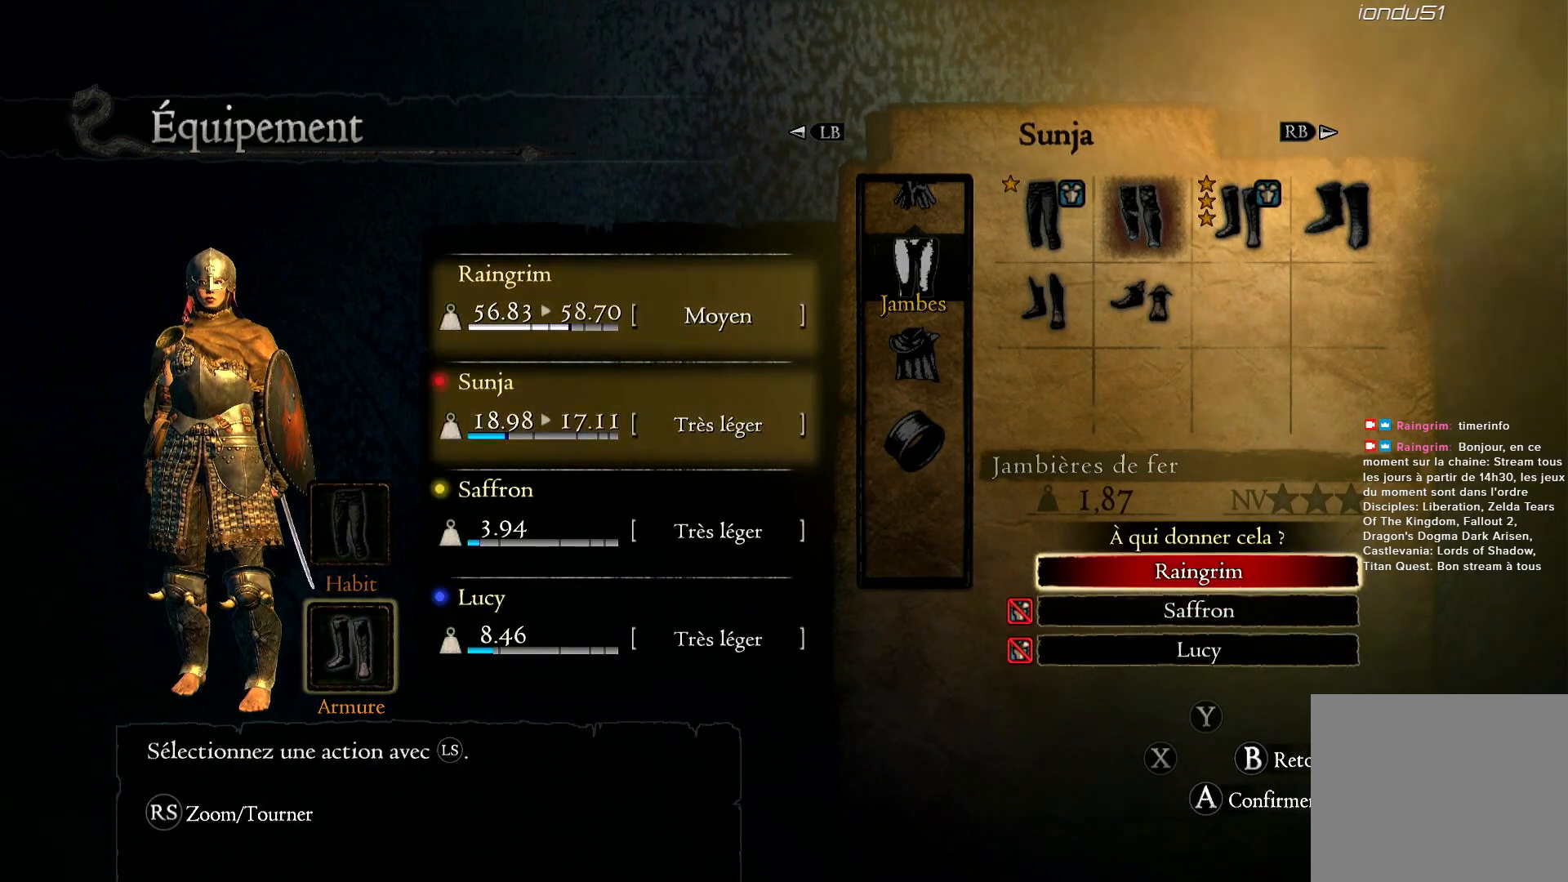
{"buttons": [], "left_stick": "center", "right_stick": "center", "events": [[50, "A", "up"]]}
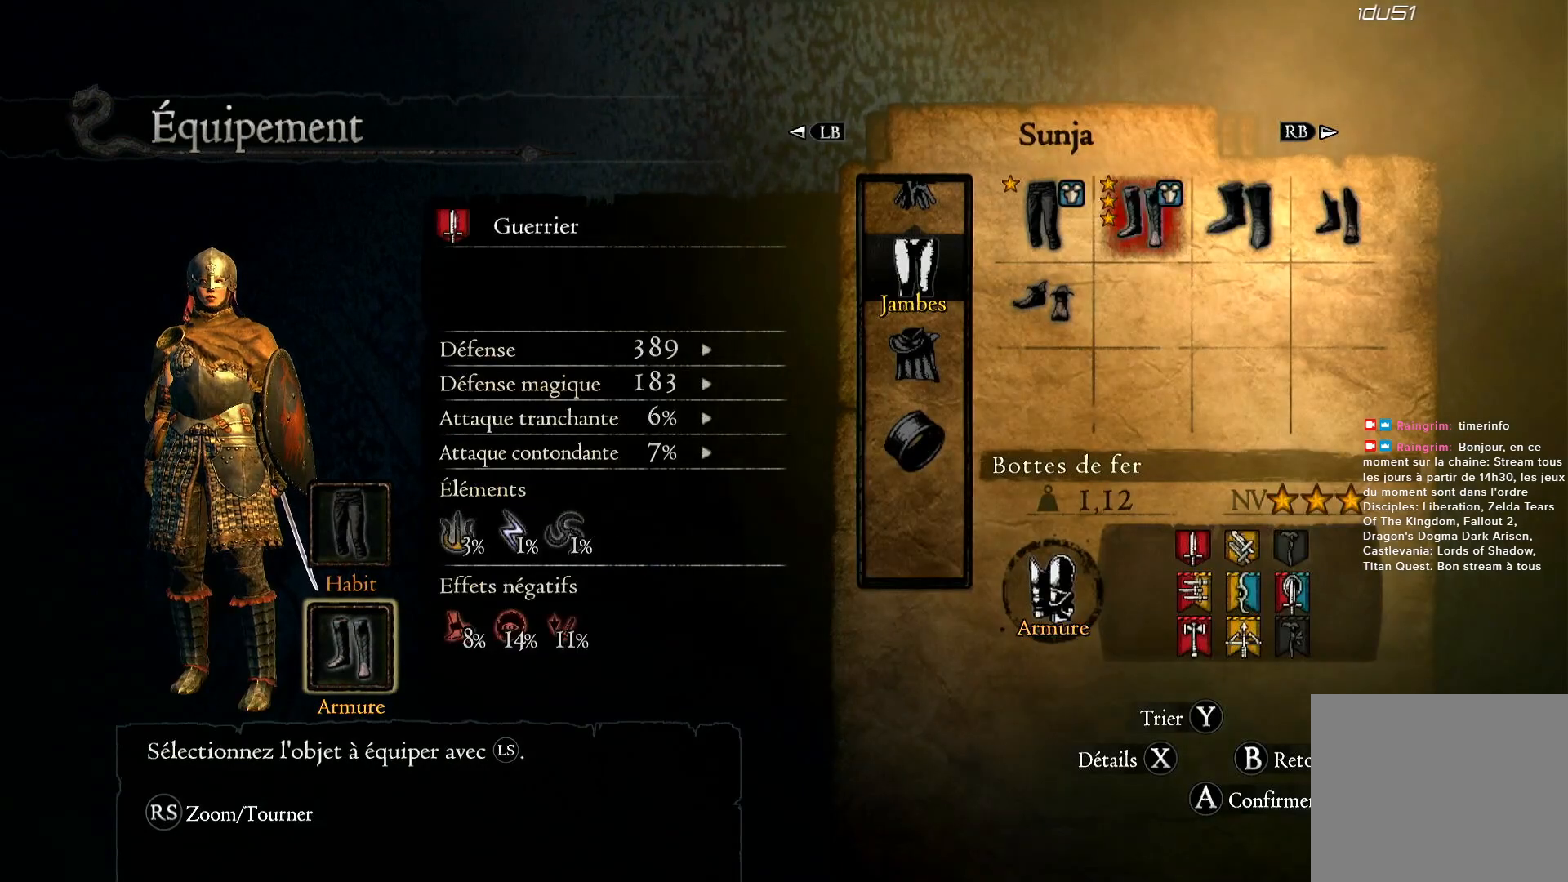
{"buttons": [], "left_stick": "right", "right_stick": "center", "events": [[350, "left_stick", "right"]]}
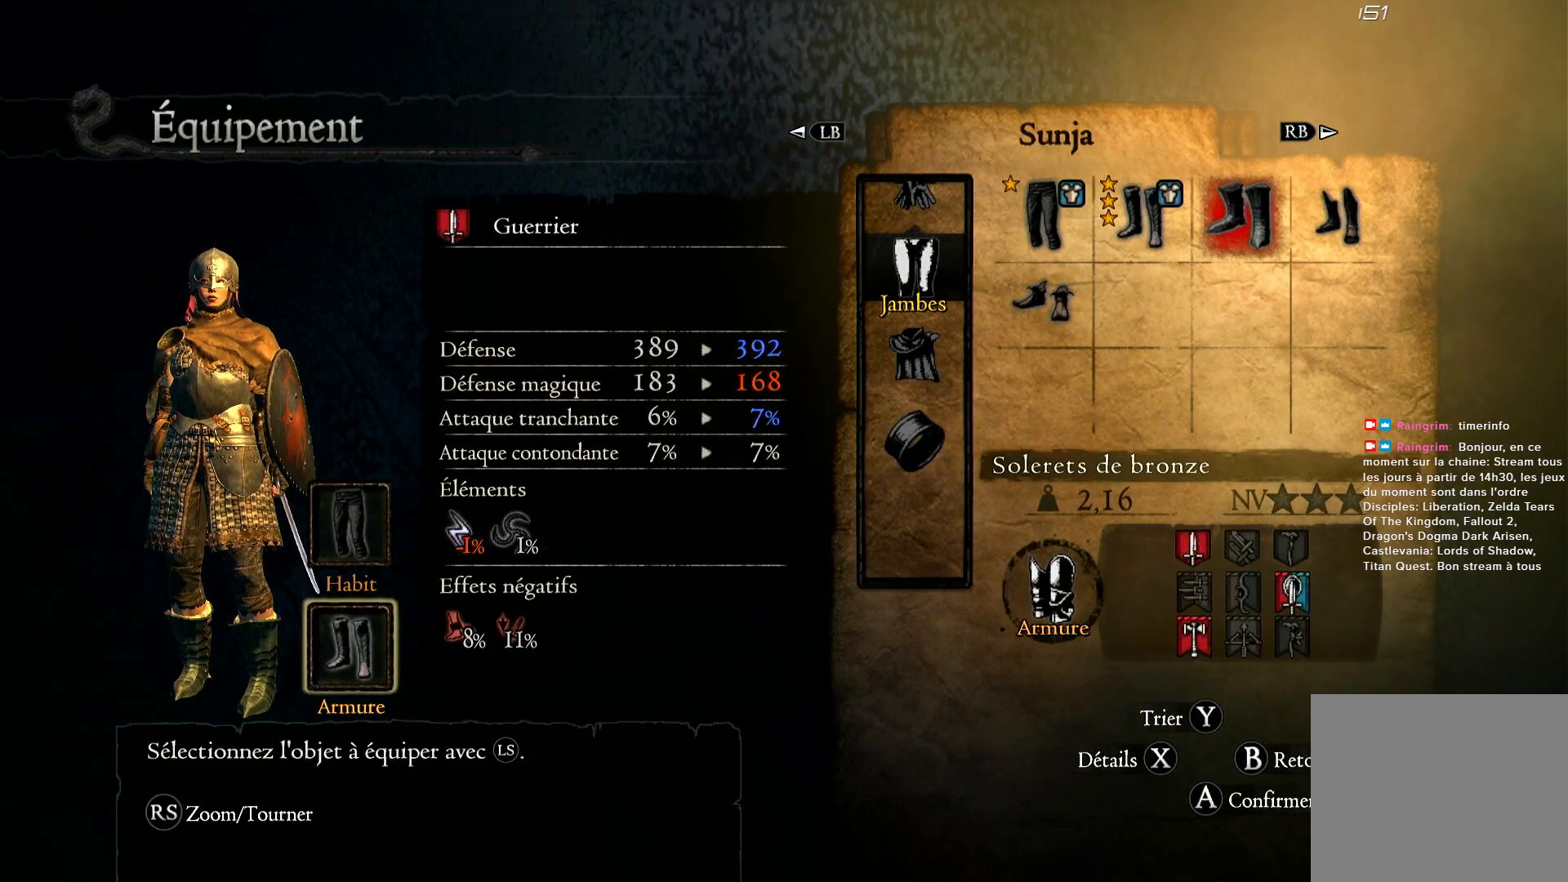
{"buttons": [], "left_stick": "center", "right_stick": "center", "events": [[17, "left_stick", "center"]]}
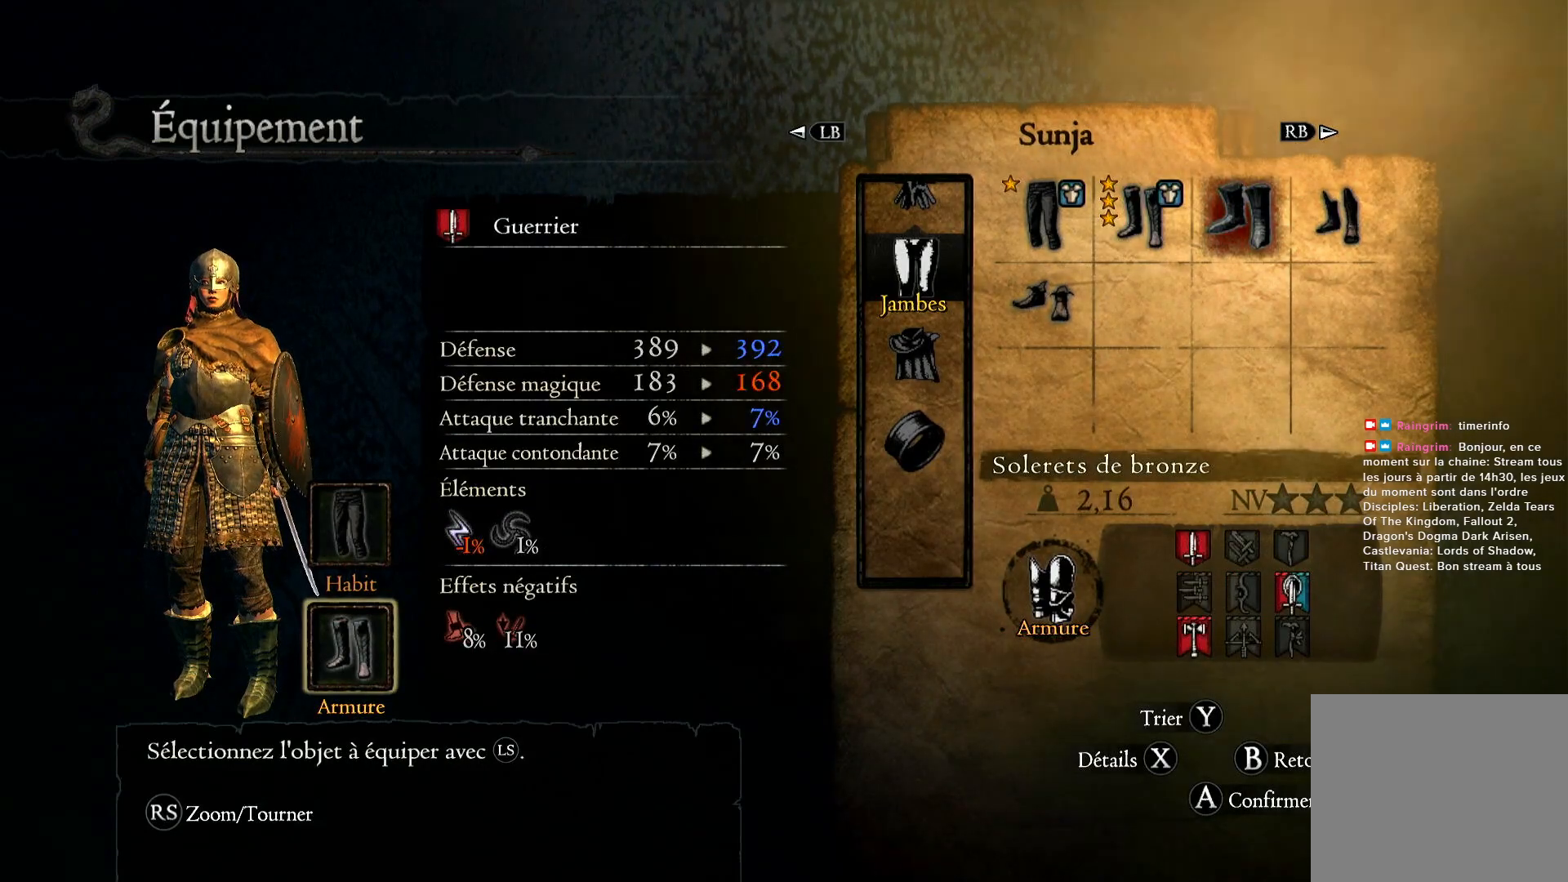
{"buttons": [], "left_stick": "center", "right_stick": "center", "events": []}
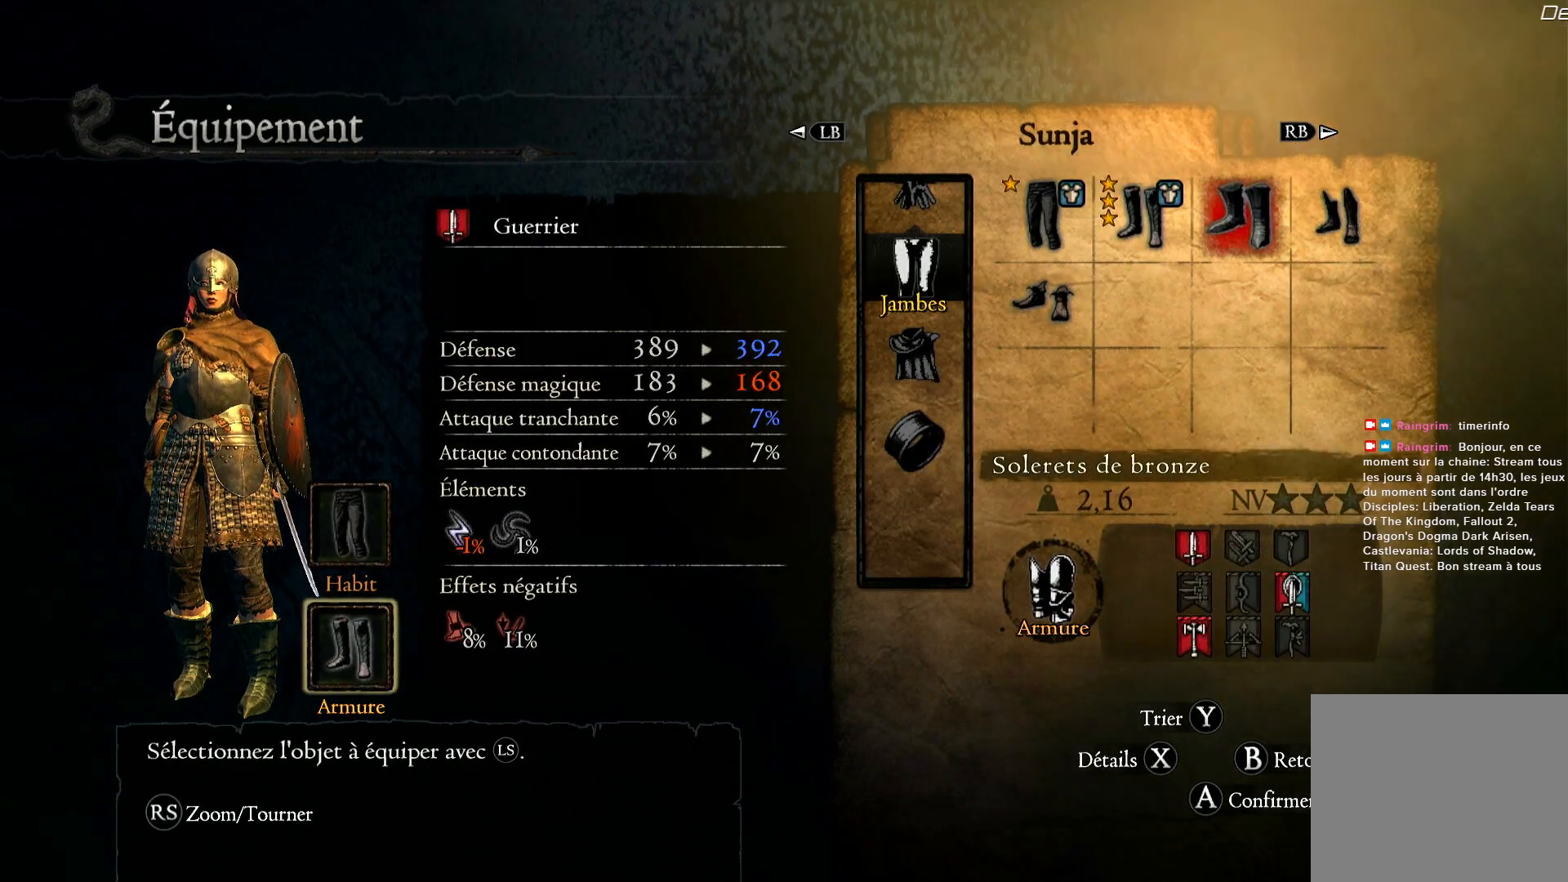
{"buttons": [], "left_stick": "right", "right_stick": "center", "events": [[117, "left_stick", "left"], [300, "left_stick", "center"], [400, "left_stick", "right"]]}
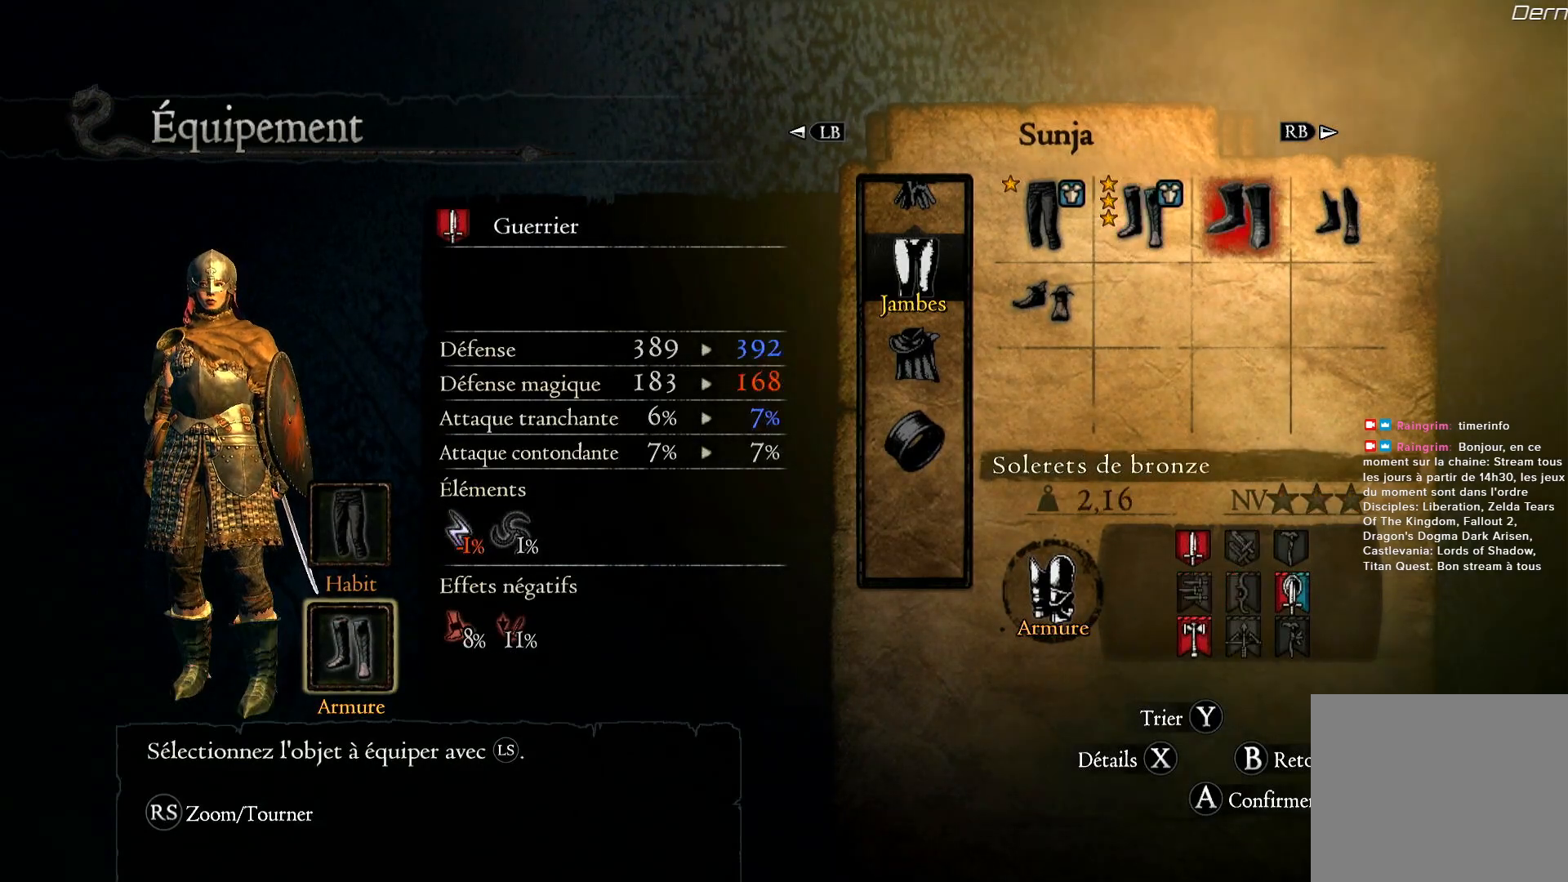
{"buttons": [], "left_stick": "center", "right_stick": "center", "events": [[83, "left_stick", "center"]]}
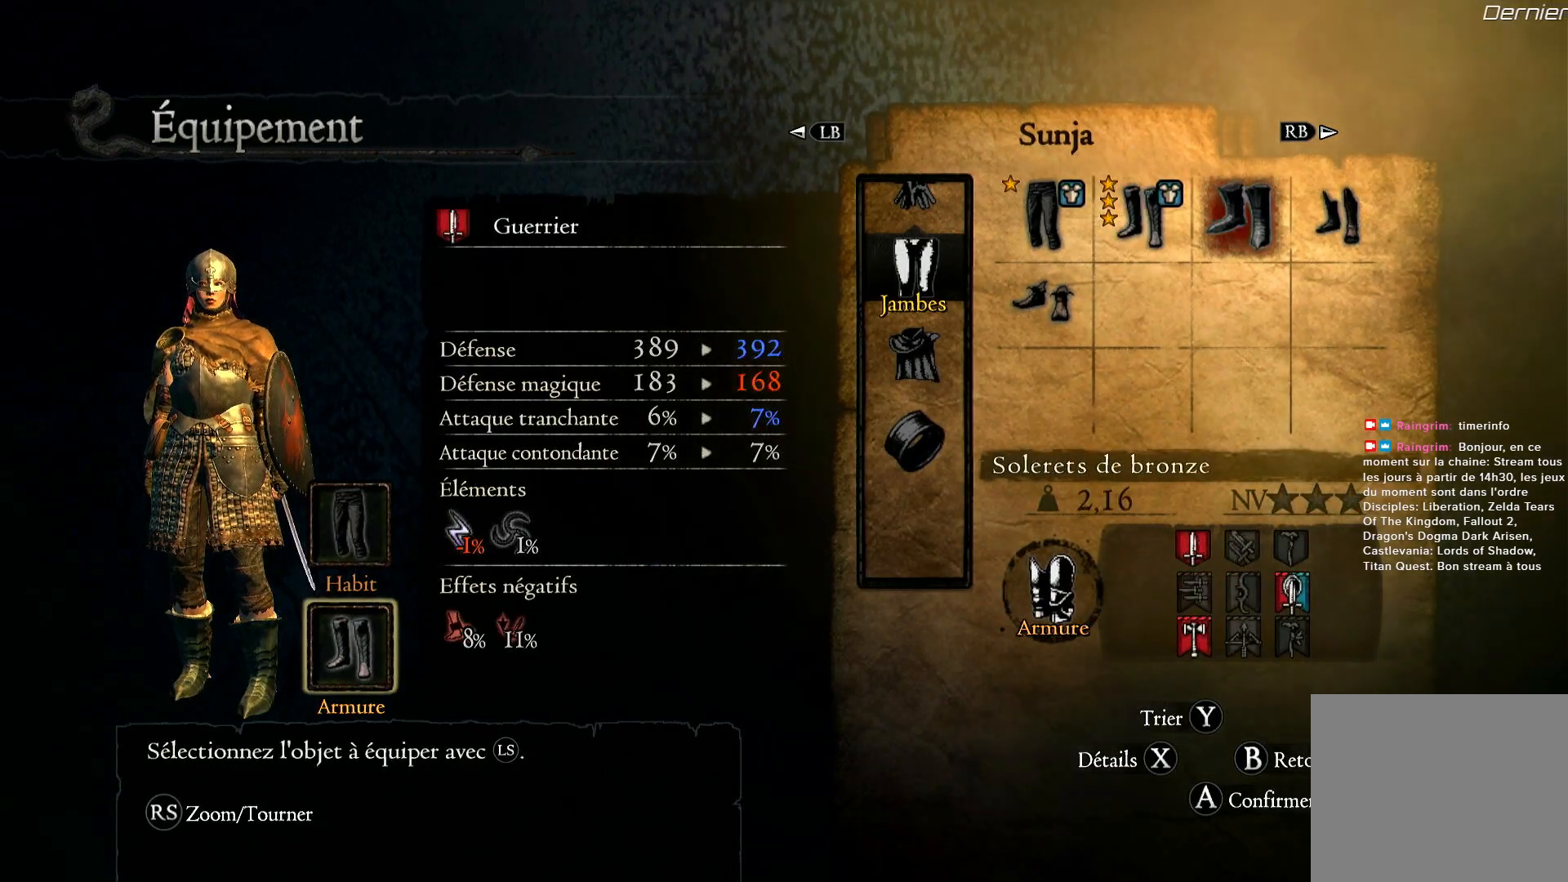
{"buttons": [], "left_stick": "center", "right_stick": "center", "events": []}
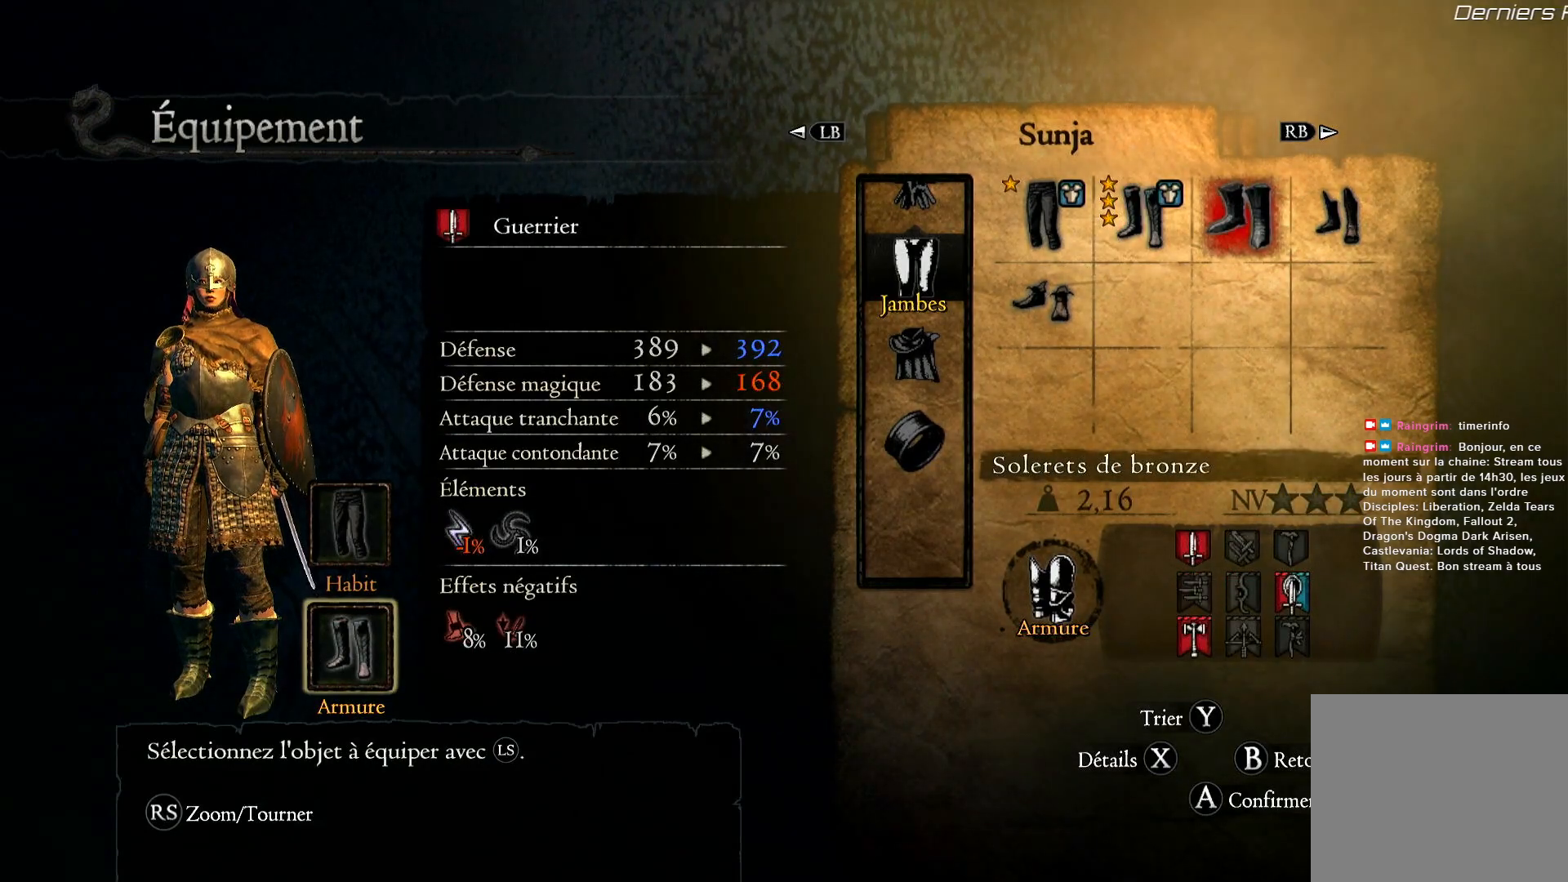
{"buttons": [], "left_stick": "center", "right_stick": "center", "events": []}
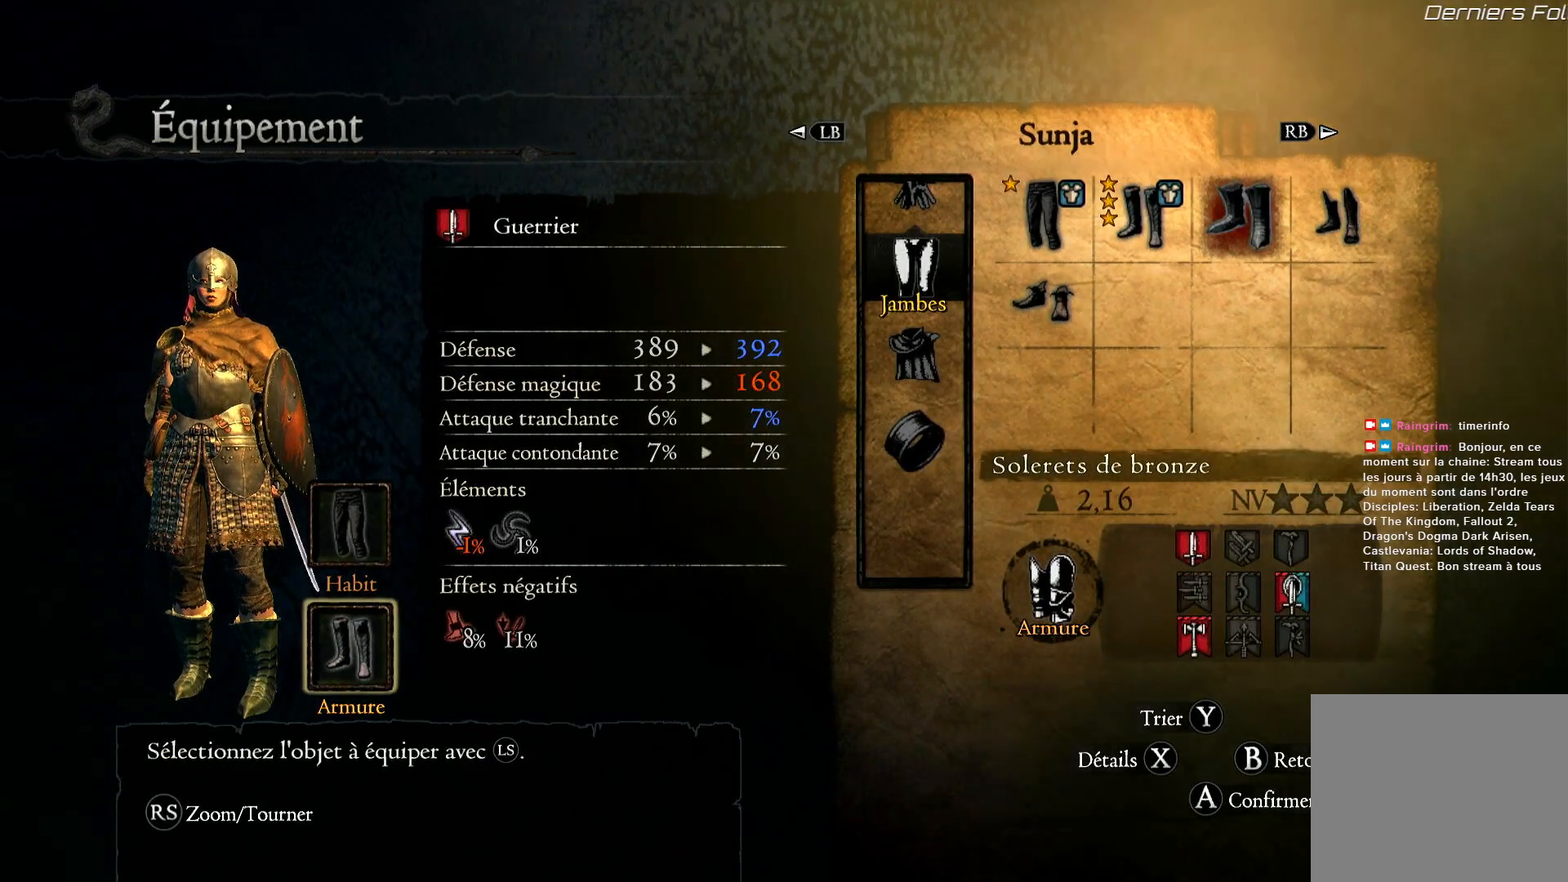
{"buttons": [], "left_stick": "center", "right_stick": "center", "events": []}
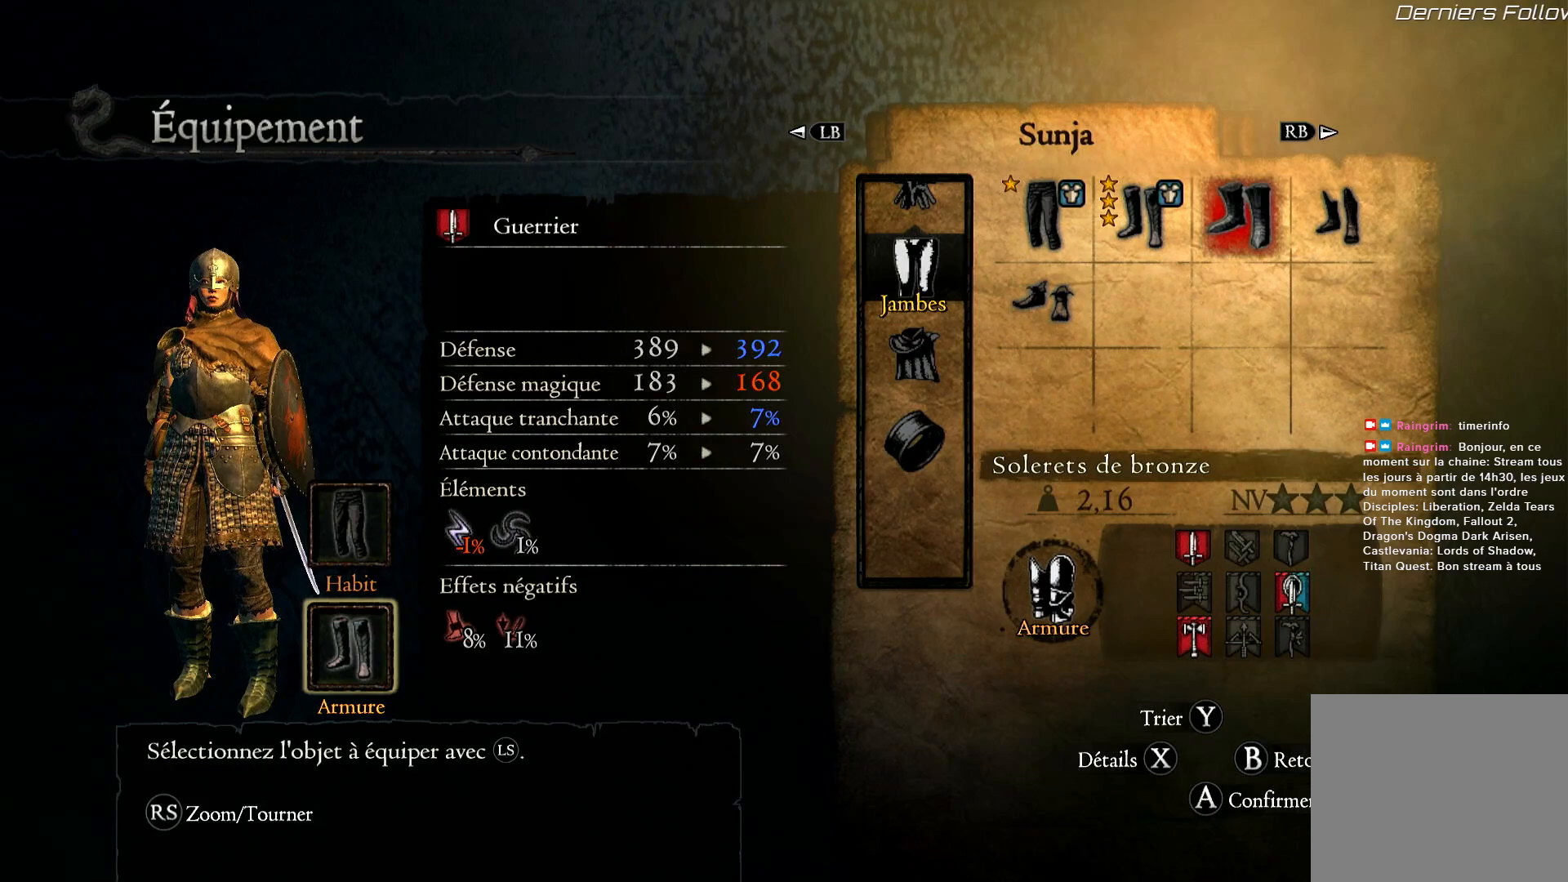
{"buttons": [], "left_stick": "center", "right_stick": "center", "events": []}
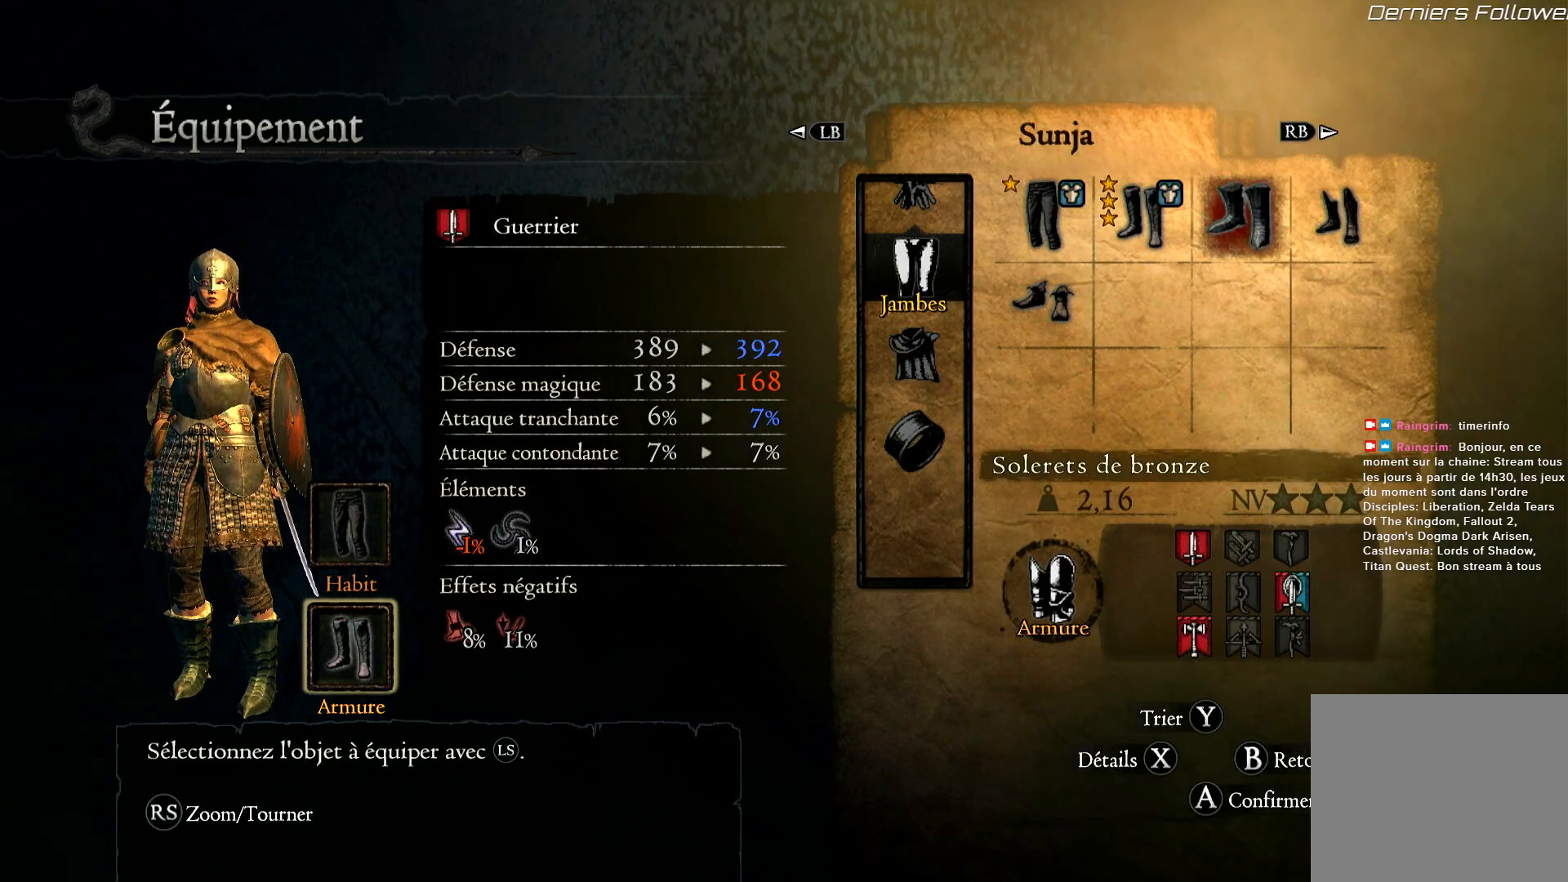
{"buttons": [], "left_stick": "left", "right_stick": "center", "events": [[450, "left_stick", "left"]]}
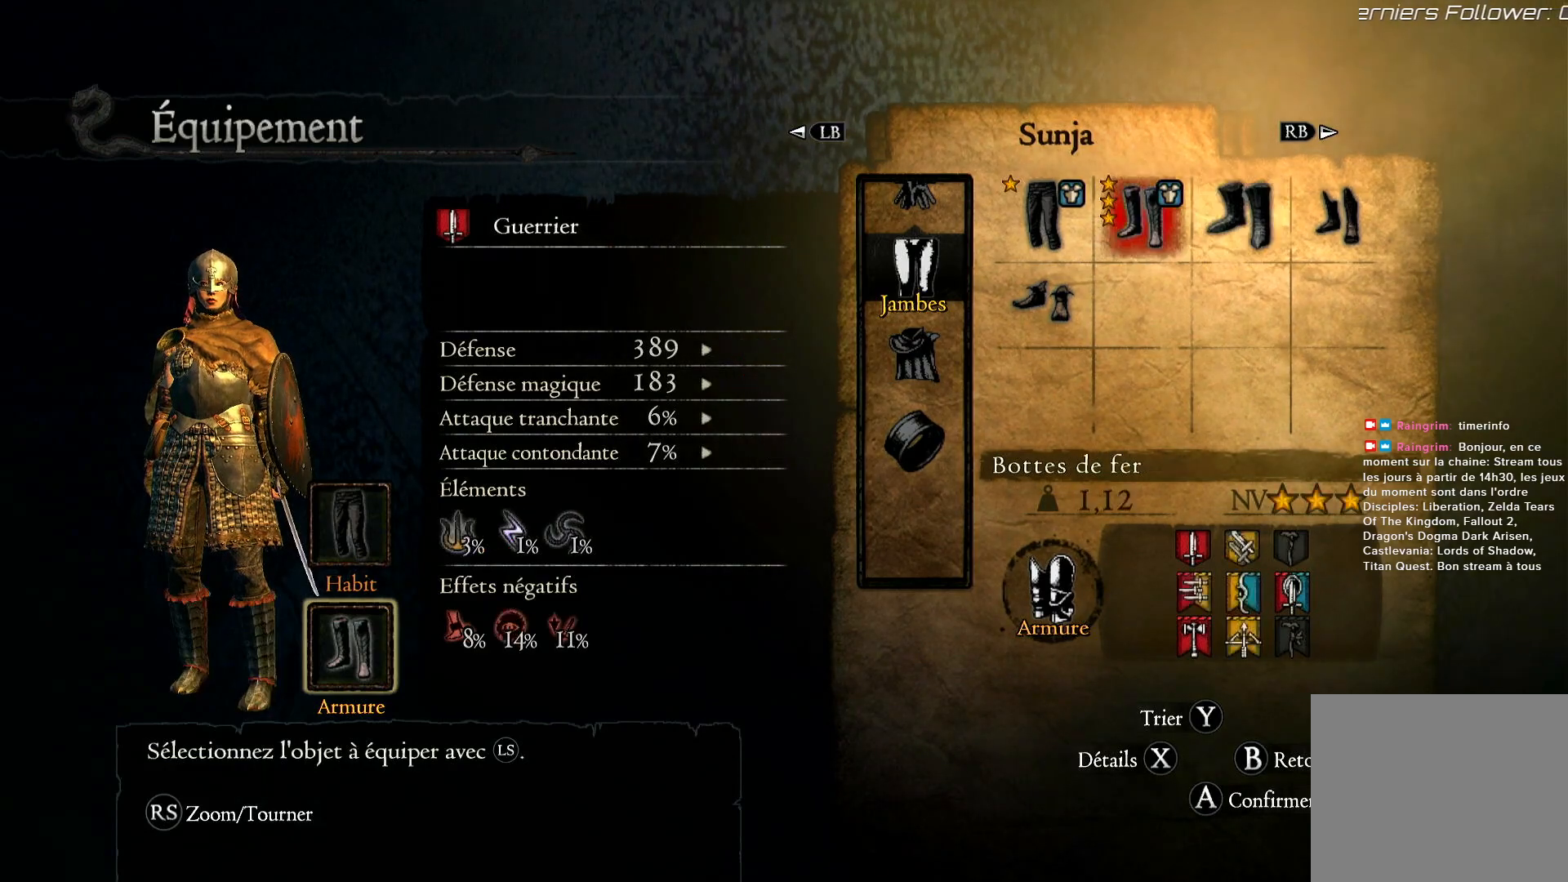
{"buttons": [], "left_stick": "center", "right_stick": "center", "events": [[117, "left_stick", "center"]]}
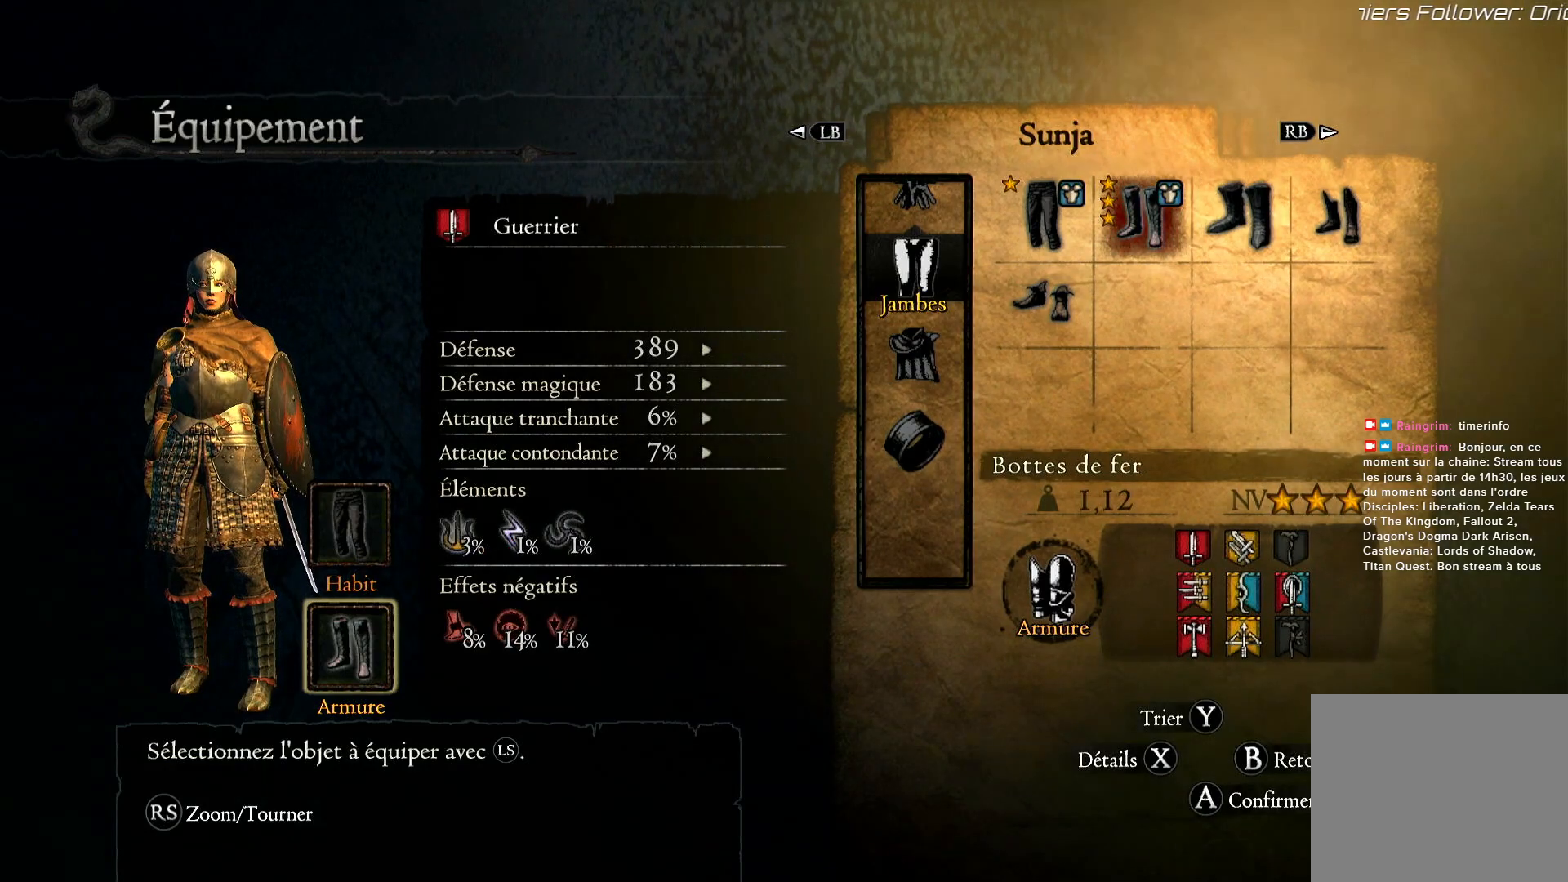
{"buttons": [], "left_stick": "center", "right_stick": "center", "events": [[300, "left_stick", "right"], [483, "left_stick", "center"]]}
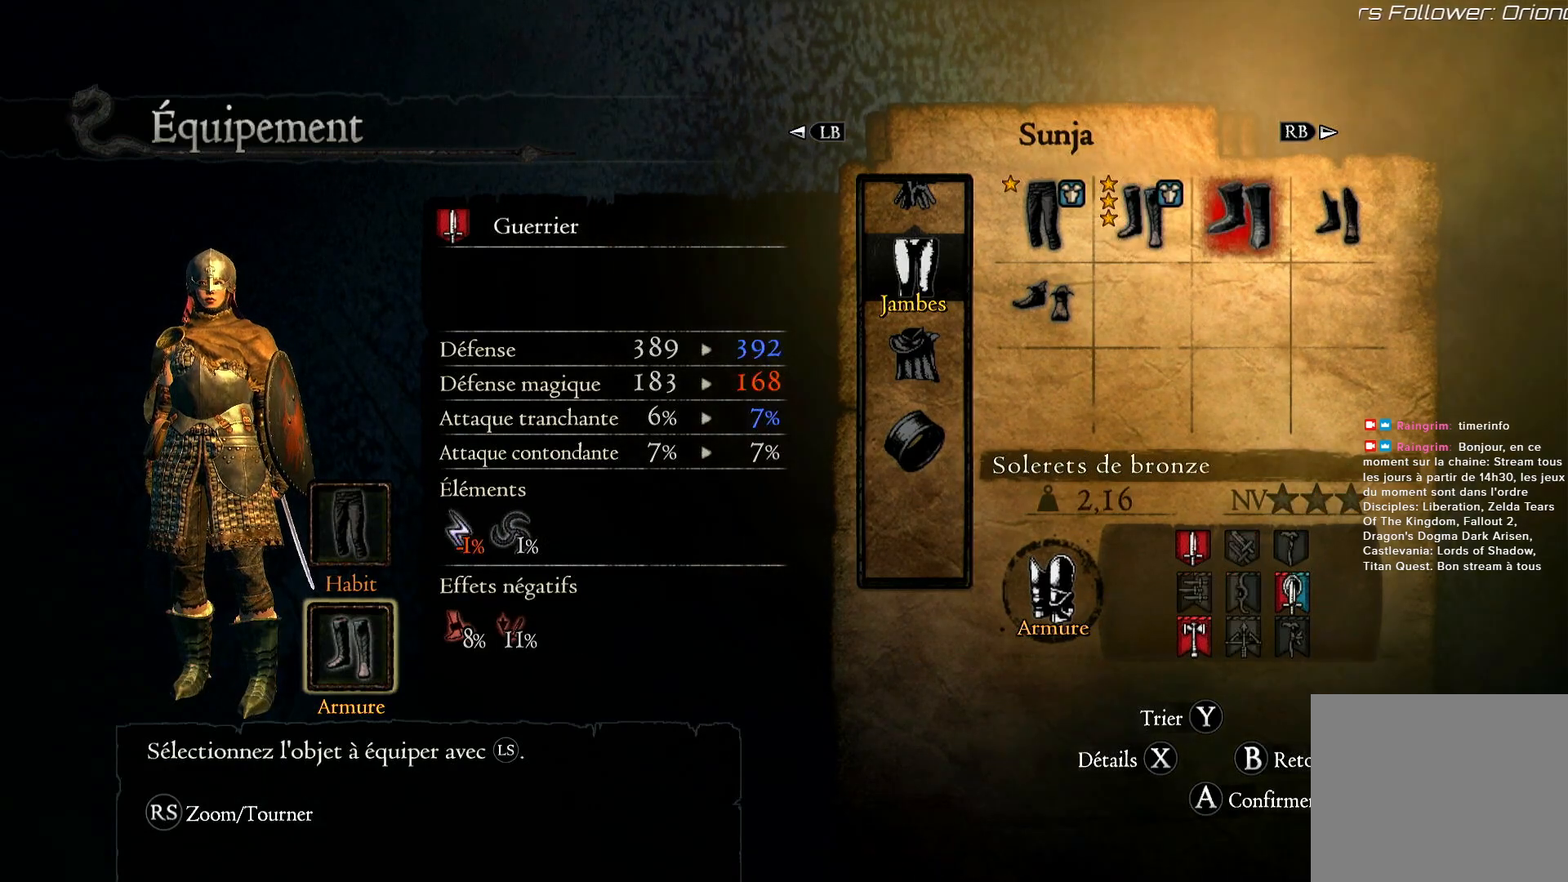
{"buttons": [], "left_stick": "center", "right_stick": "center", "events": [[333, "left_stick", "left"], [483, "left_stick", "center"]]}
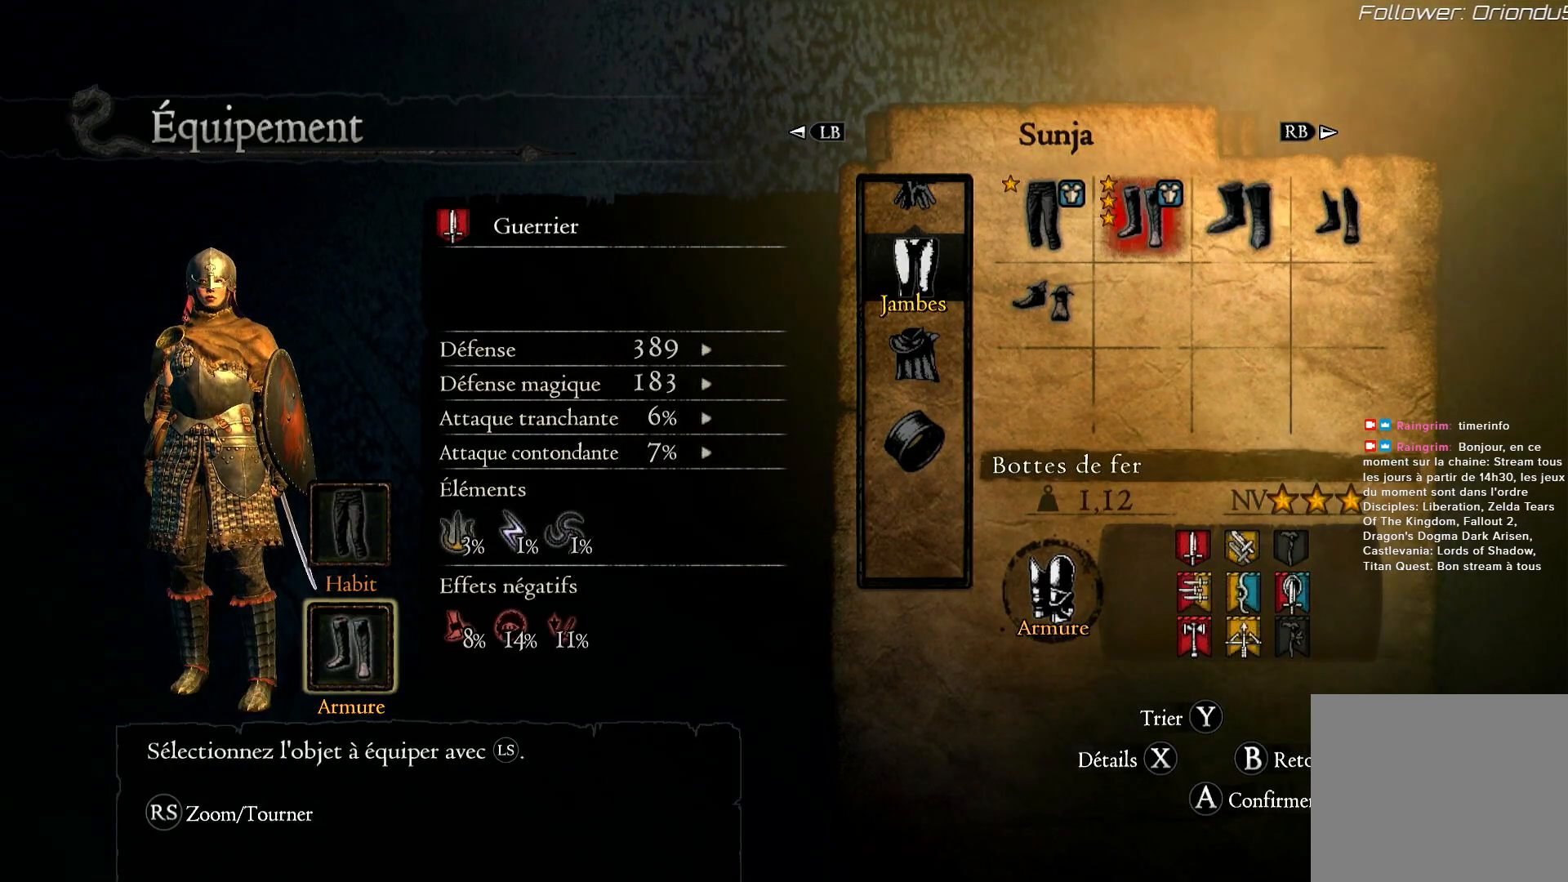
{"buttons": [], "left_stick": "center", "right_stick": "center", "events": [[100, "left_stick", "right"], [283, "left_stick", "center"]]}
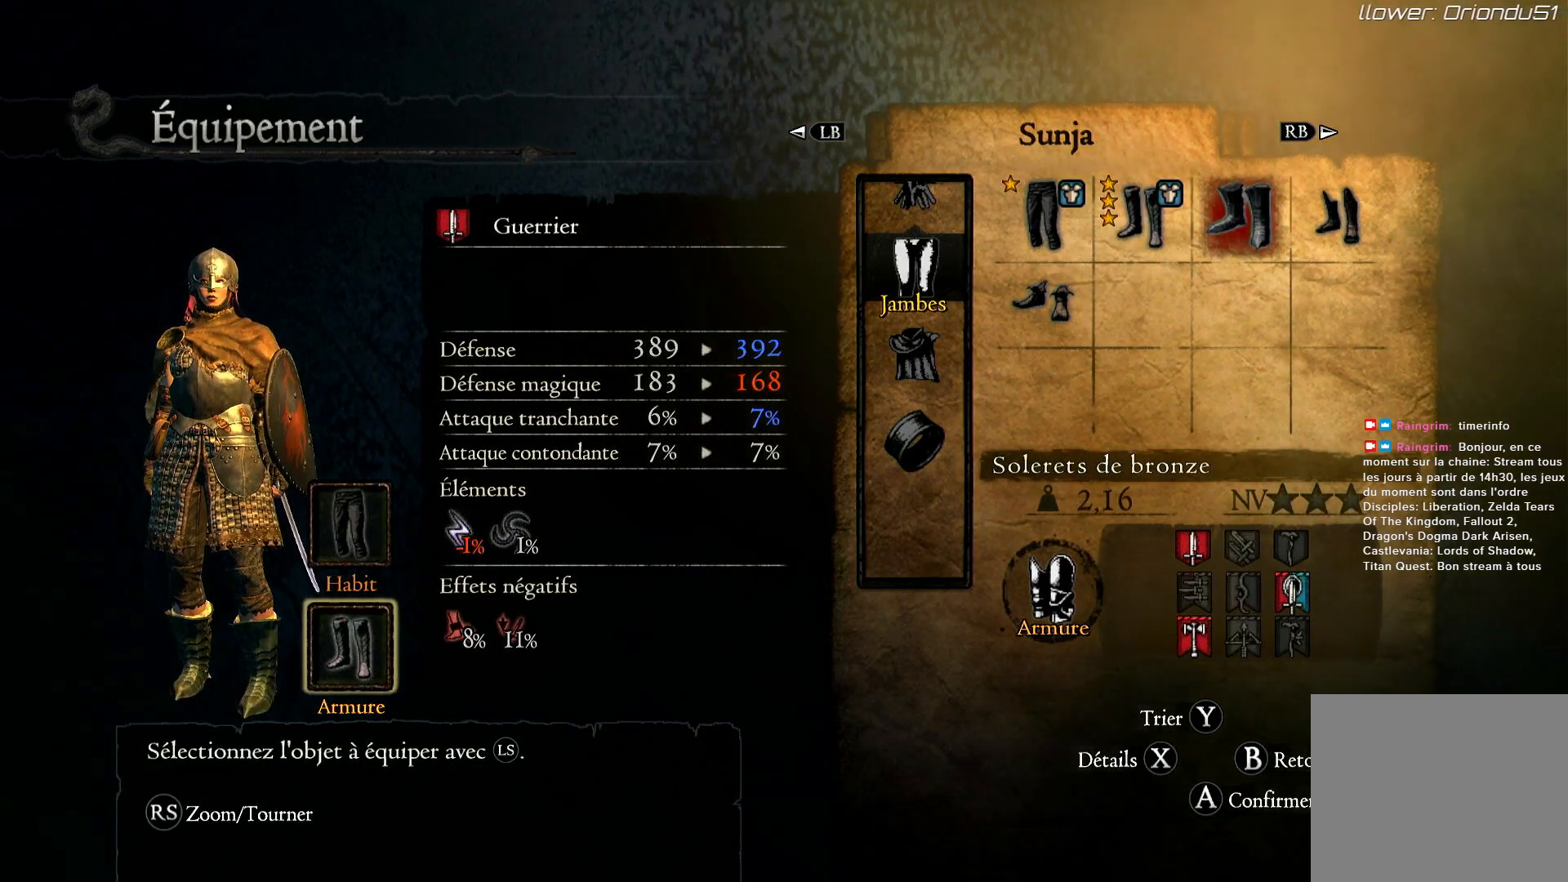
{"buttons": [], "left_stick": "center", "right_stick": "center", "events": []}
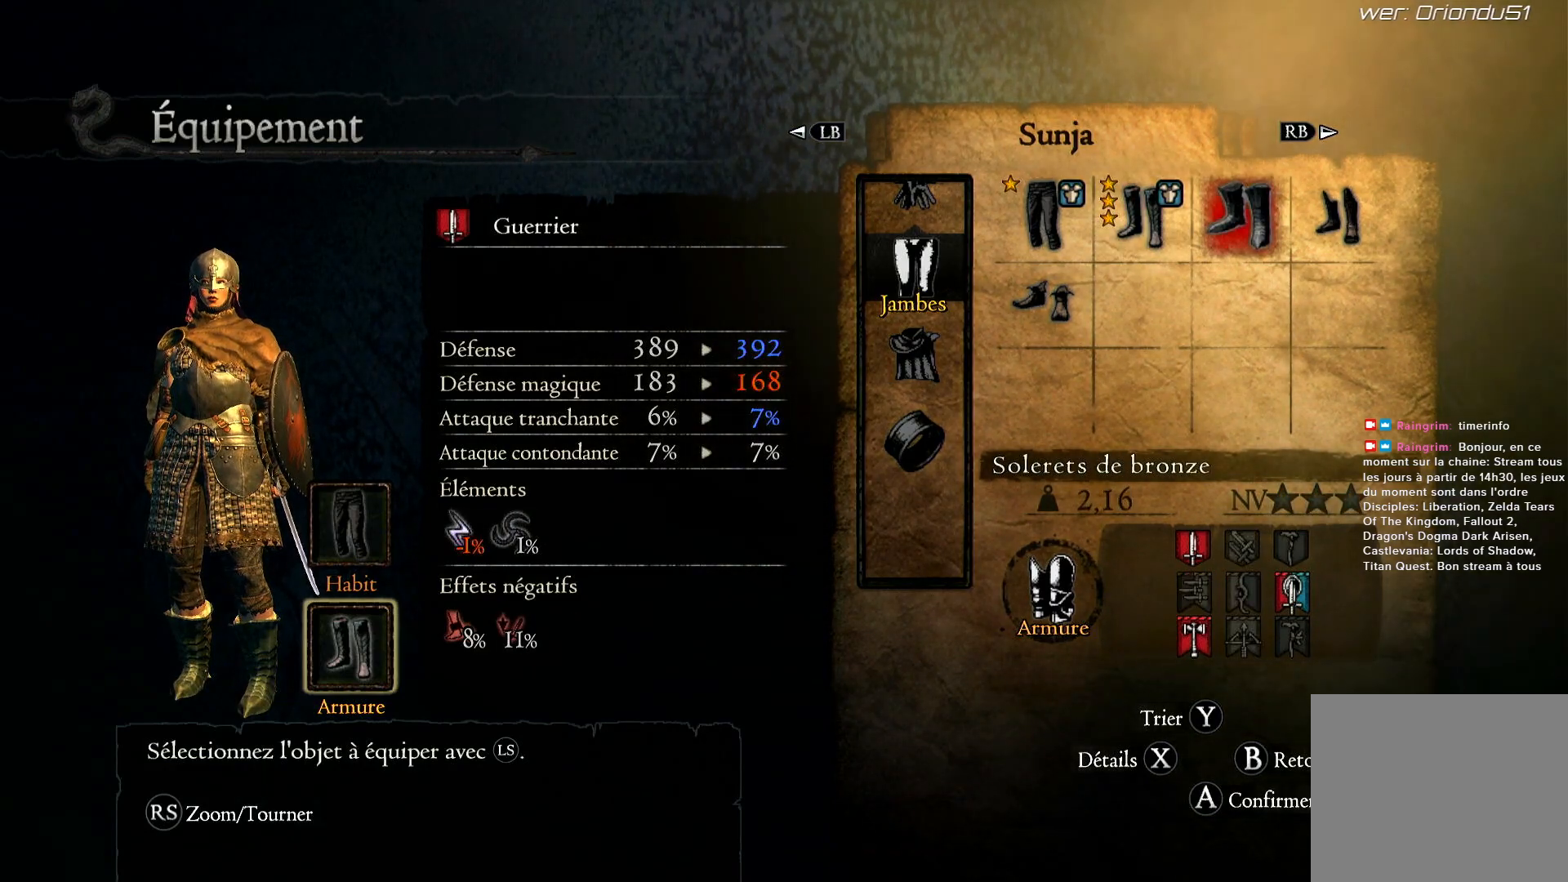
{"buttons": [], "left_stick": "center", "right_stick": "center", "events": [[117, "left_stick", "left"], [367, "left_stick", "center"]]}
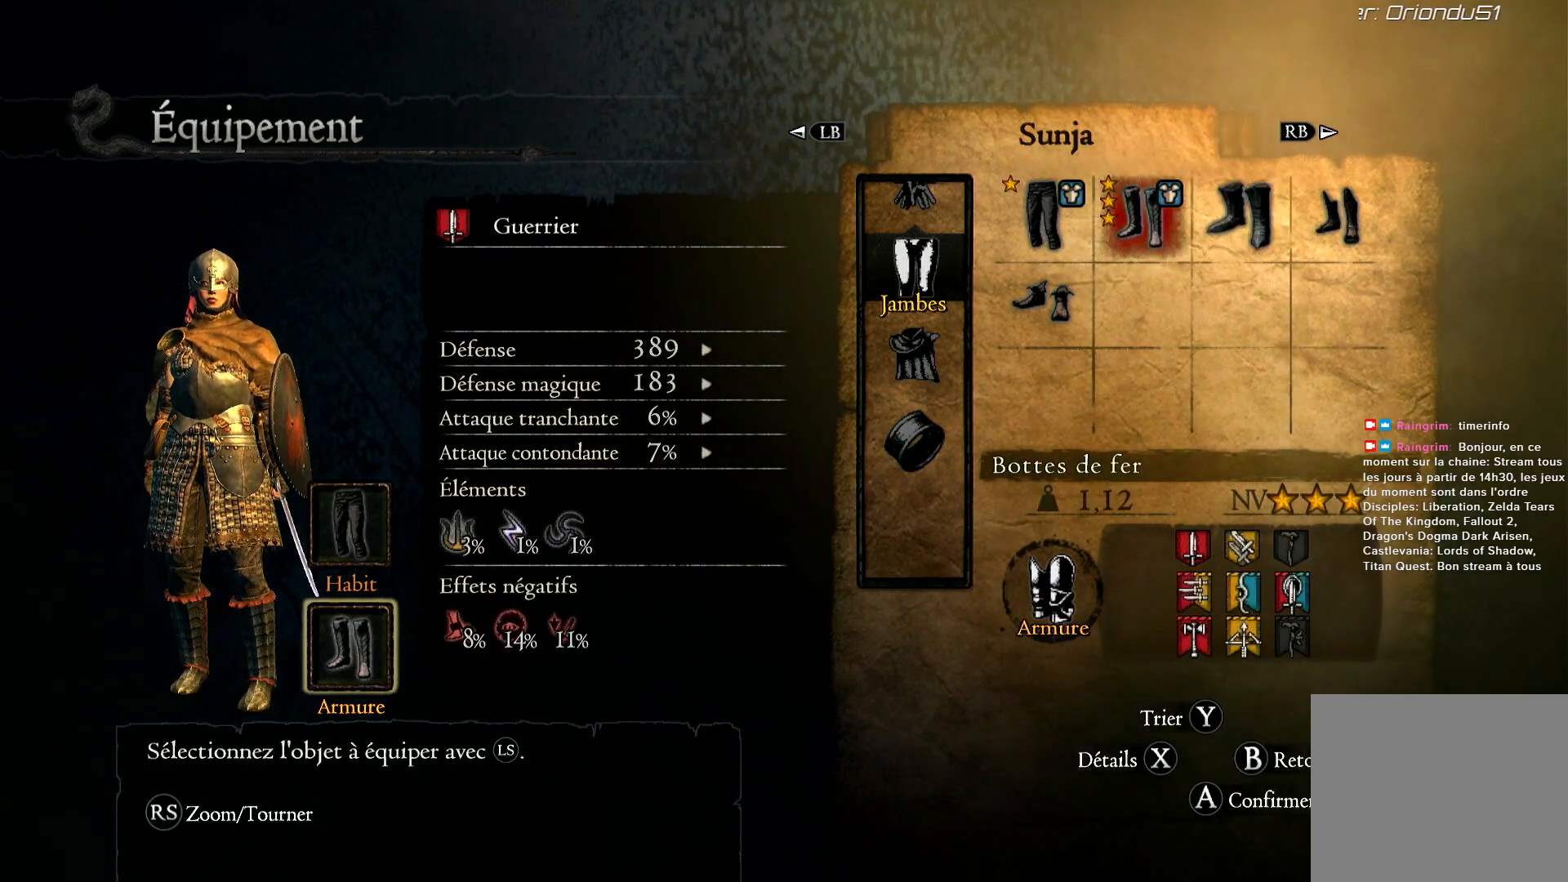
{"buttons": [], "left_stick": "center", "right_stick": "center", "events": [[117, "left_stick", "right"], [333, "left_stick", "center"]]}
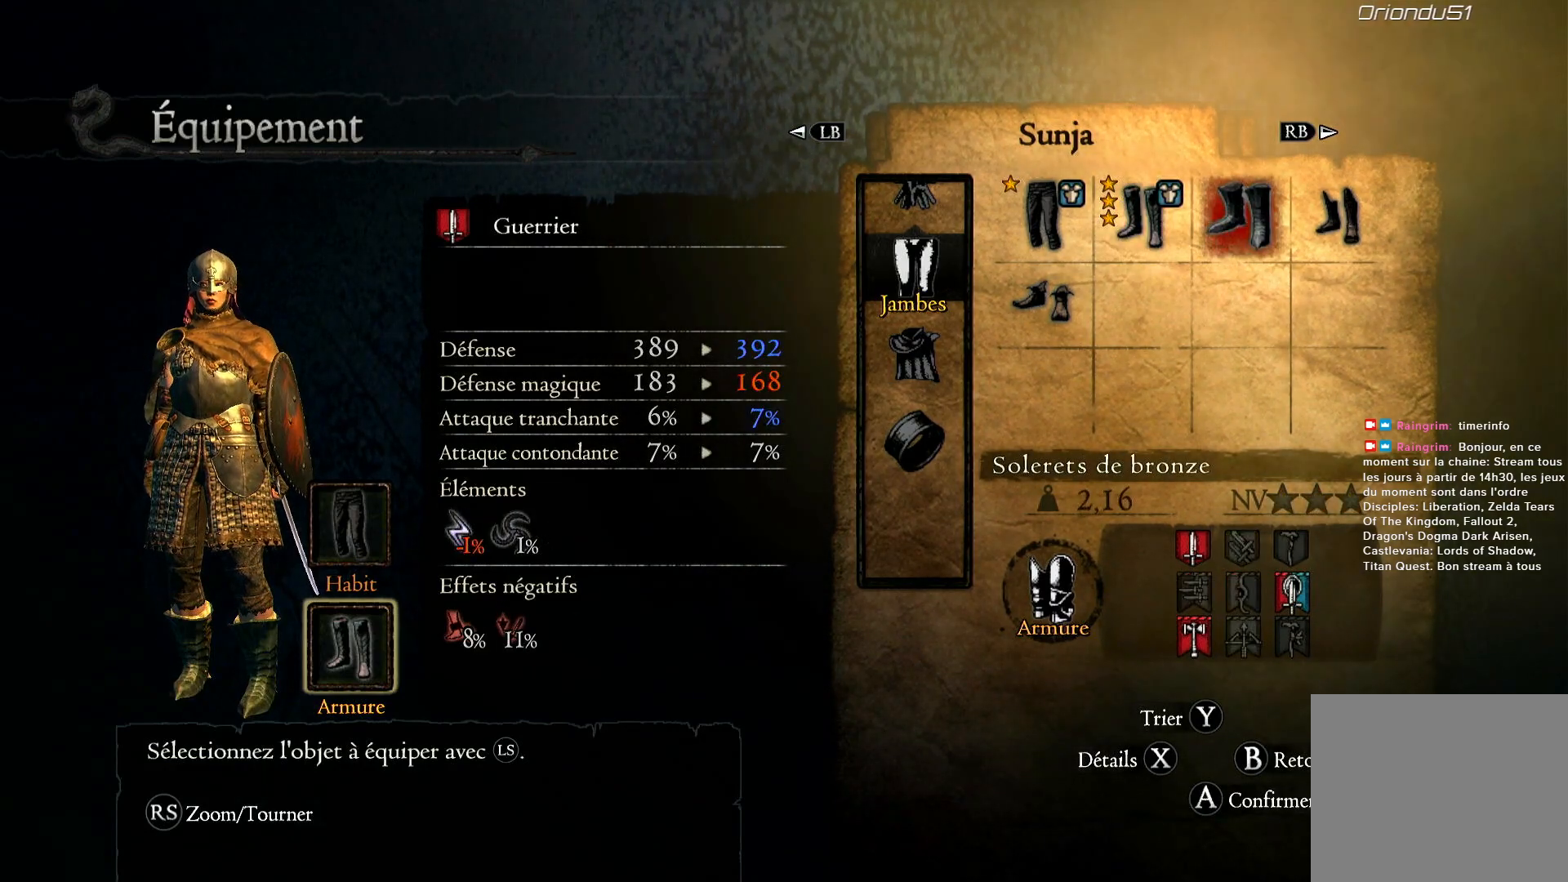
{"buttons": [], "left_stick": "left", "right_stick": "center", "events": [[317, "left_stick", "left"]]}